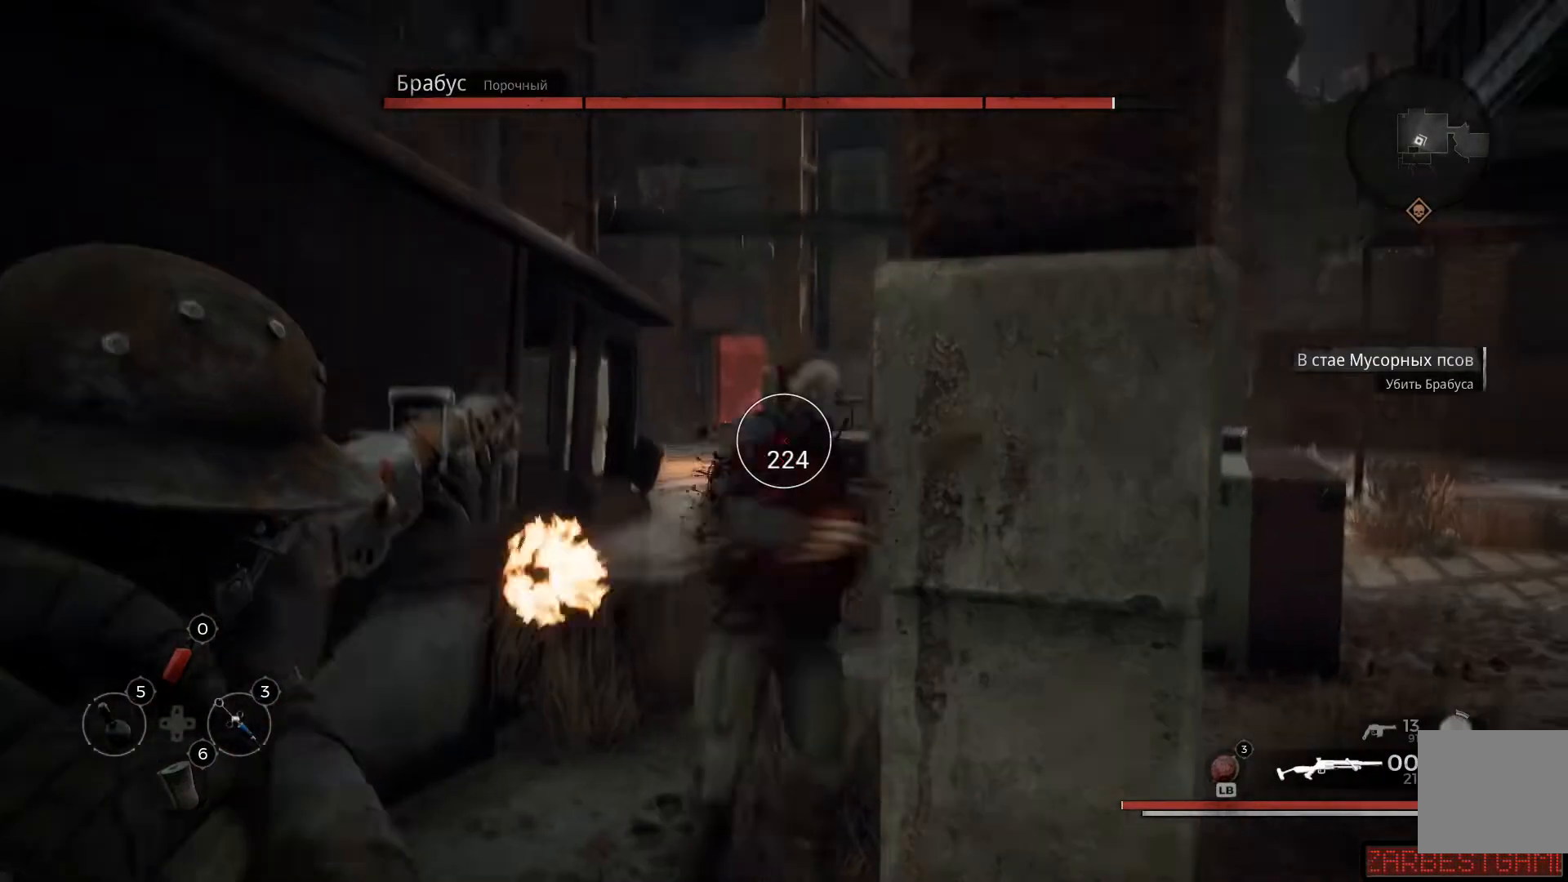
Gameplay with a controller (Xbox layout); each line is a JSON object with the inputs held at the frame after it. "events" lists button and stick changes between this image and that frame as [ms after this image, input, new state], when the widget could be followed in between.
{"buttons": ["L2", "R2"], "left_stick": "down", "right_stick": "center", "events": [[34, "R2", "up"], [284, "right_stick", "down-left"], [401, "R2", "down"], [401, "right_stick", "center"]]}
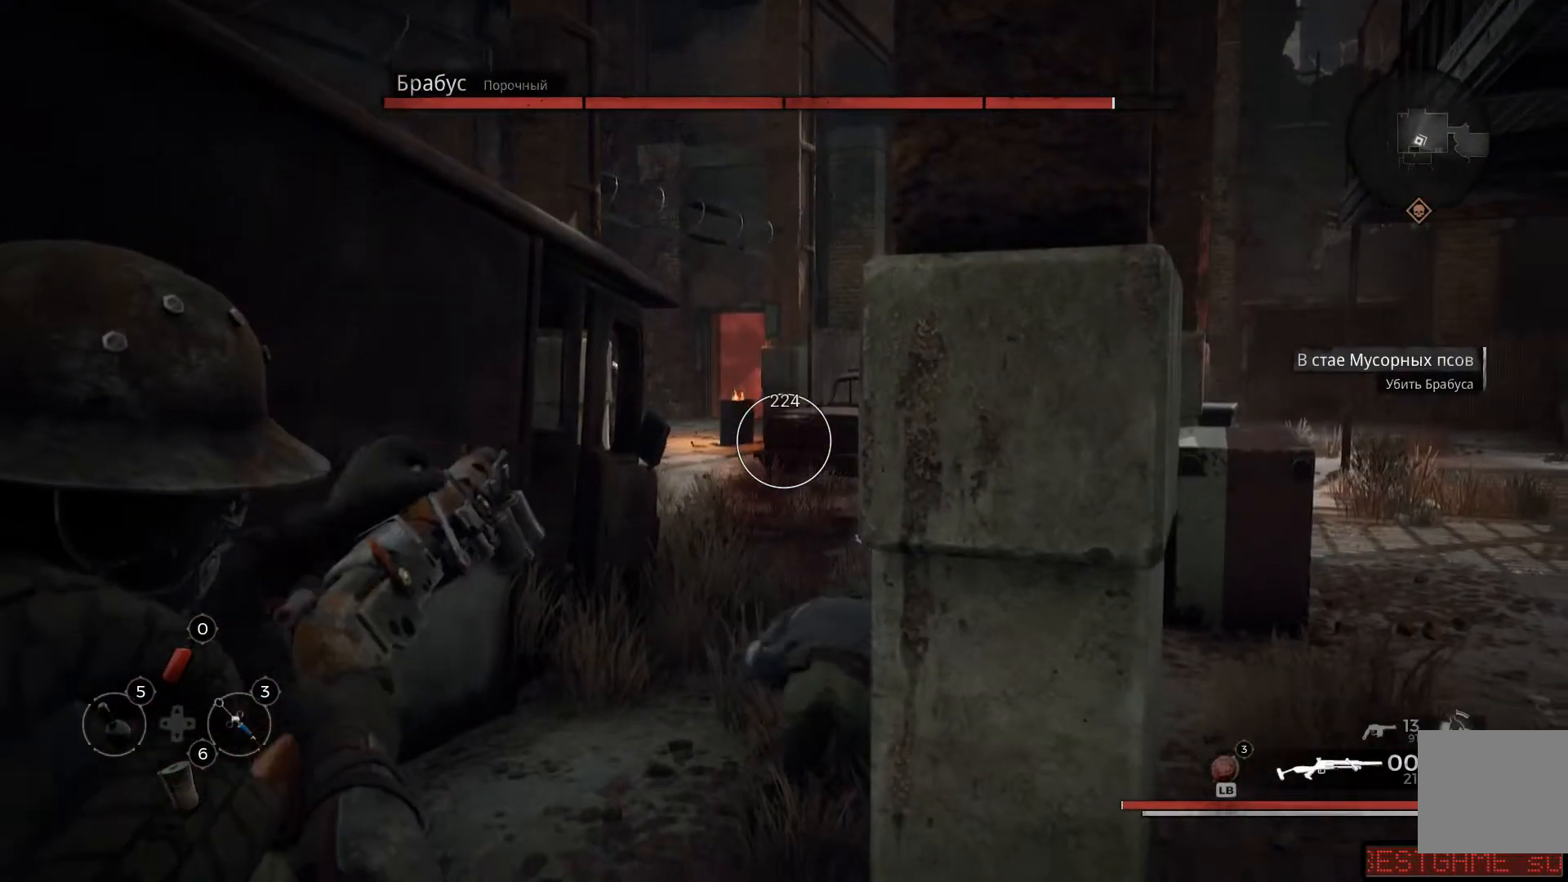
{"buttons": [], "left_stick": "down-left", "right_stick": "left", "events": [[83, "R2", "up"], [83, "right_stick", "down"], [200, "right_stick", "down-left"], [233, "L2", "up"], [400, "right_stick", "left"], [450, "left_stick", "down-left"]]}
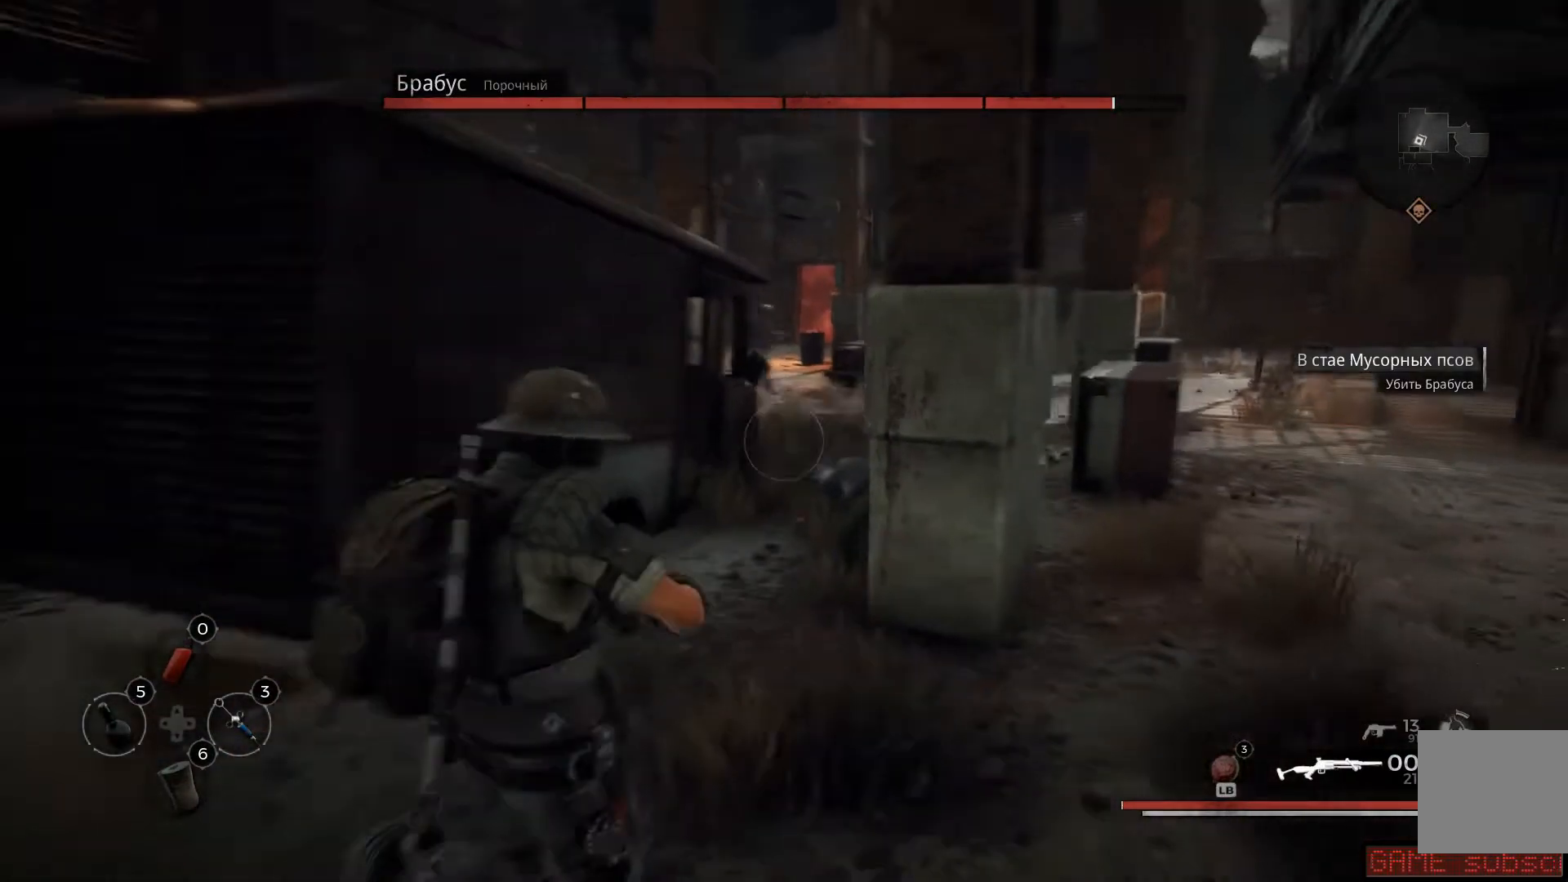
{"buttons": [], "left_stick": "left", "right_stick": "center", "events": [[50, "left_stick", "left"], [317, "right_stick", "center"]]}
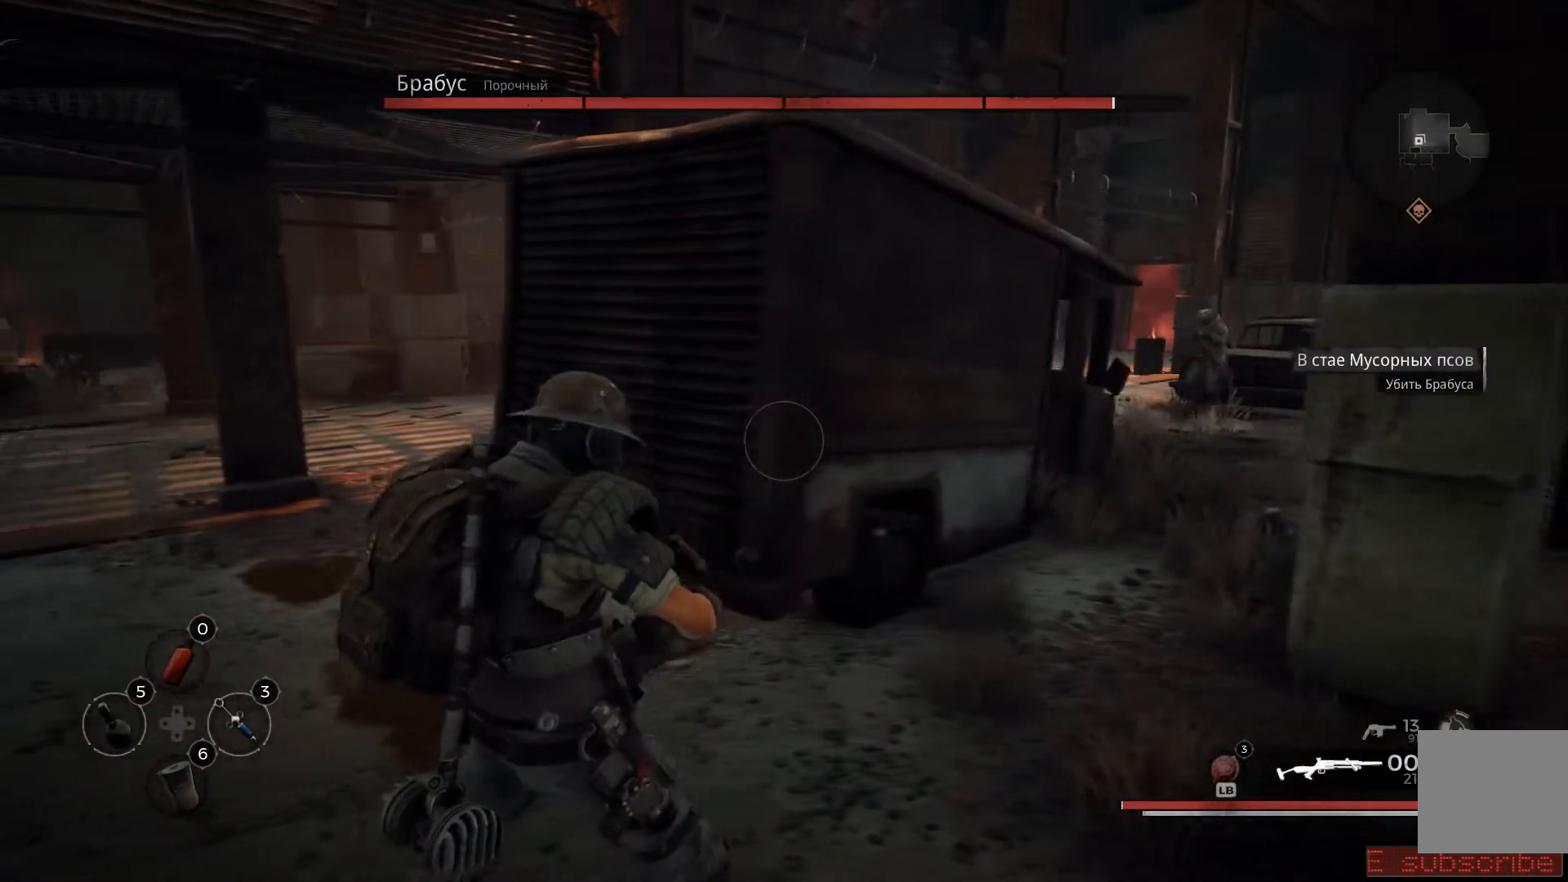
{"buttons": [], "left_stick": "up-left", "right_stick": "center", "events": [[100, "X", "down"], [167, "left_stick", "up-left"], [233, "X", "up"]]}
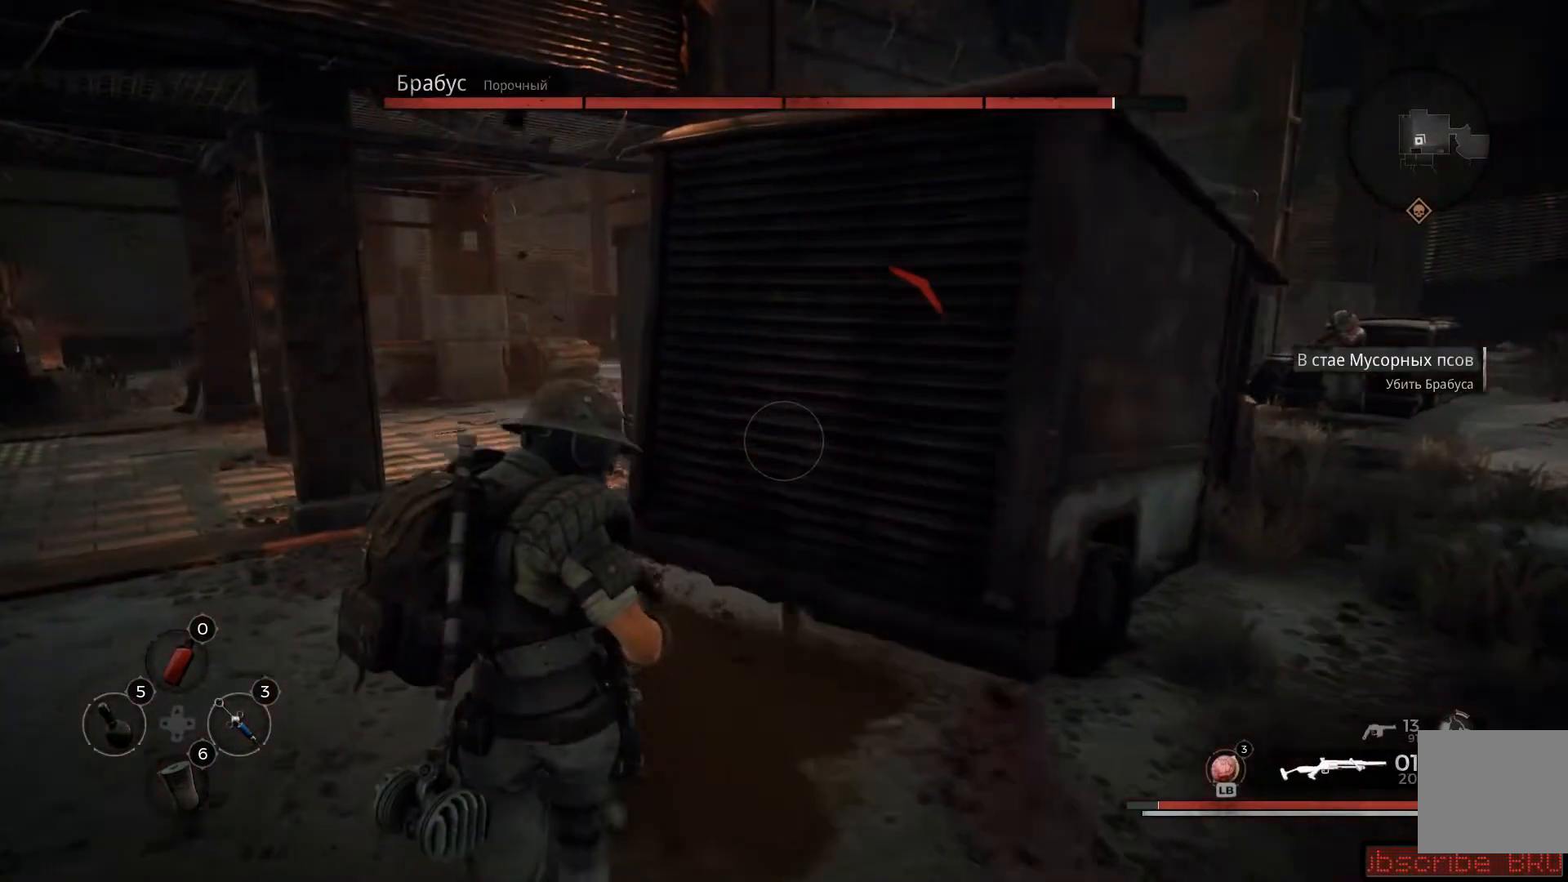
{"buttons": [], "left_stick": "up-right", "right_stick": "center", "events": [[17, "left_stick", "up"], [100, "right_stick", "right"], [417, "left_stick", "up-right"], [501, "right_stick", "center"]]}
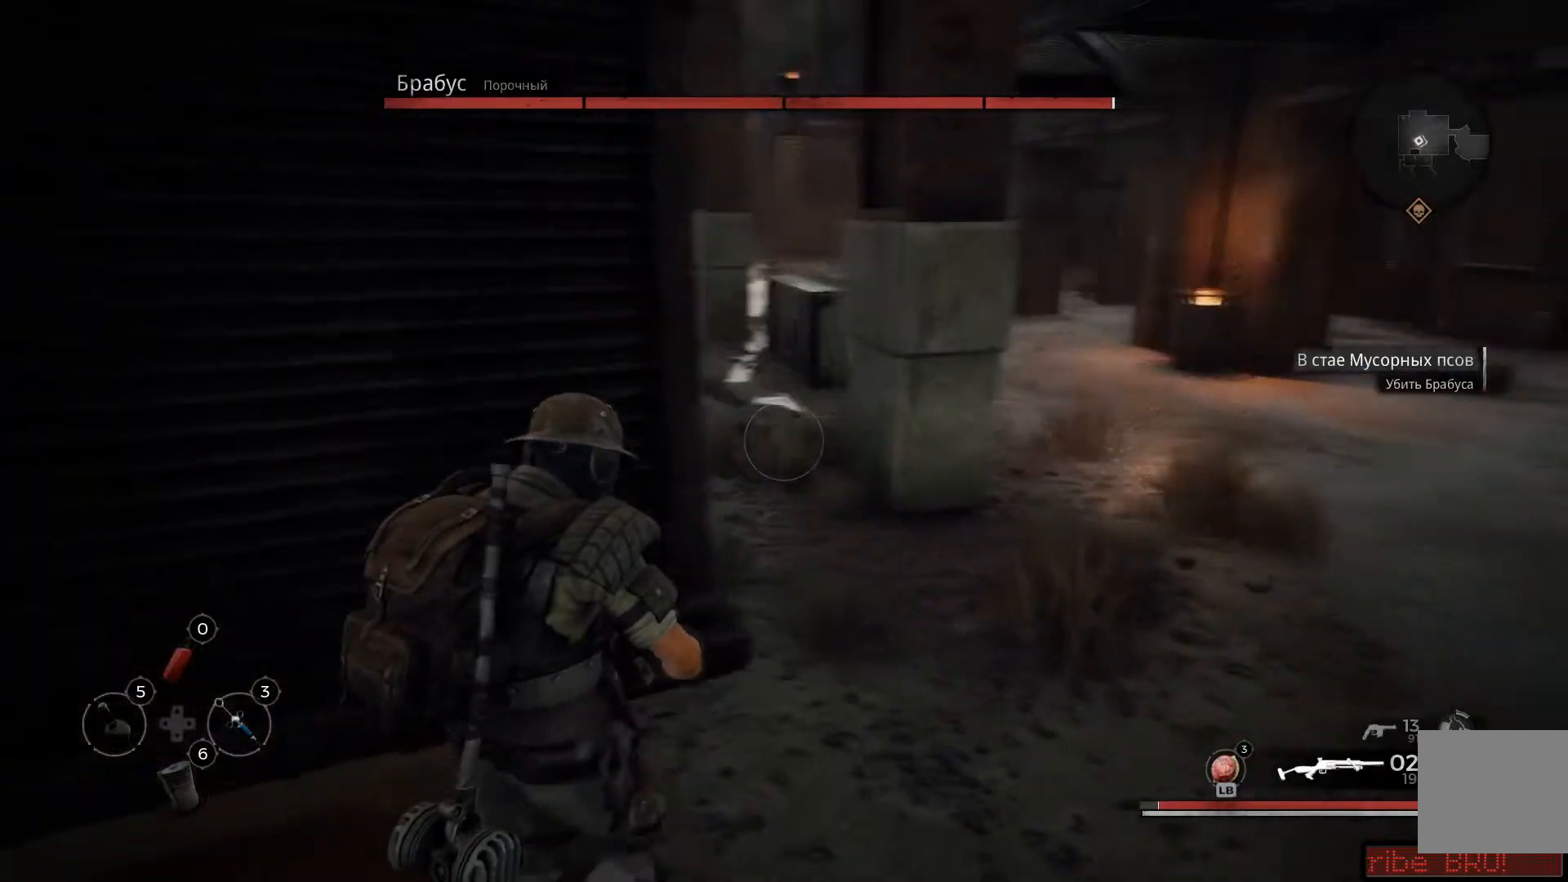
{"buttons": ["L2"], "left_stick": "up-right", "right_stick": "up-left", "events": [[200, "right_stick", "up-left"], [217, "L2", "down"]]}
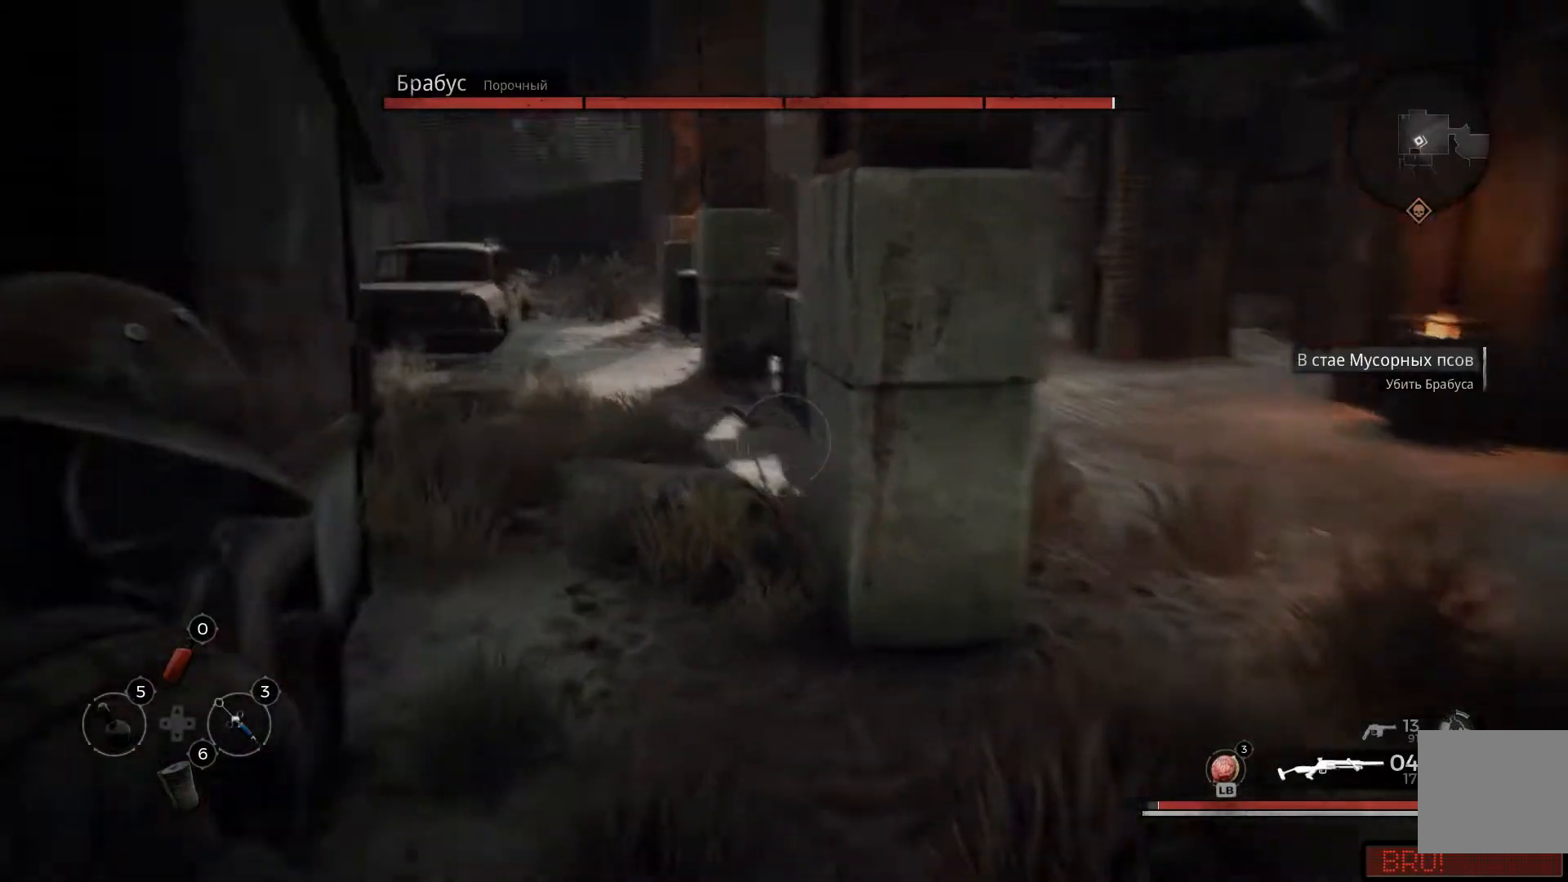
{"buttons": ["L2"], "left_stick": "up-right", "right_stick": "up-right", "events": [[217, "right_stick", "up-right"]]}
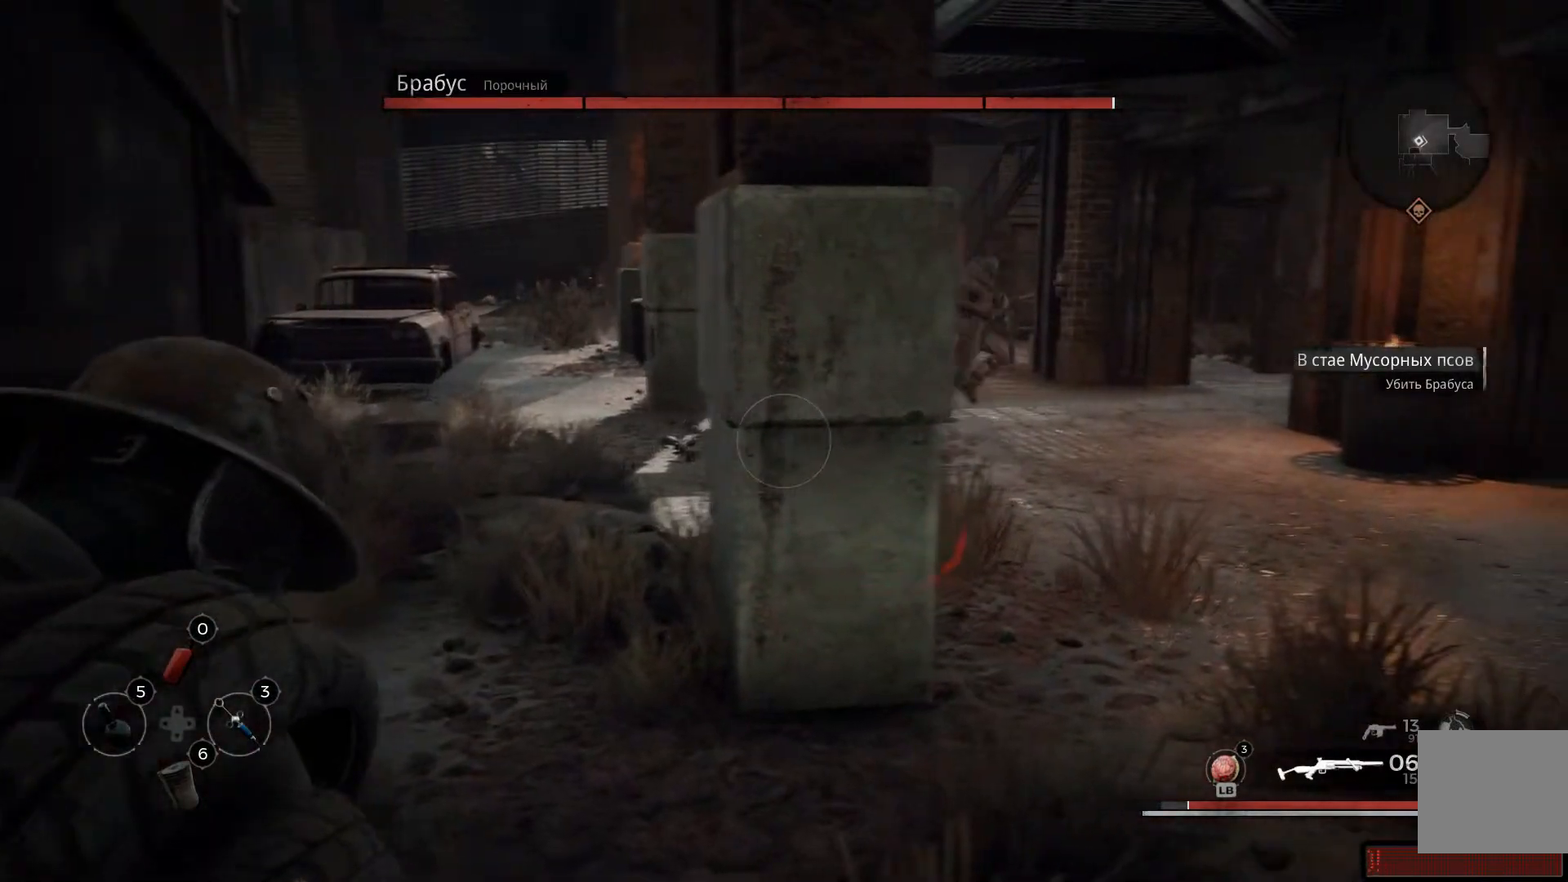
{"buttons": [], "left_stick": "up-right", "right_stick": "right", "events": [[167, "L2", "up"], [267, "right_stick", "center"], [450, "right_stick", "right"]]}
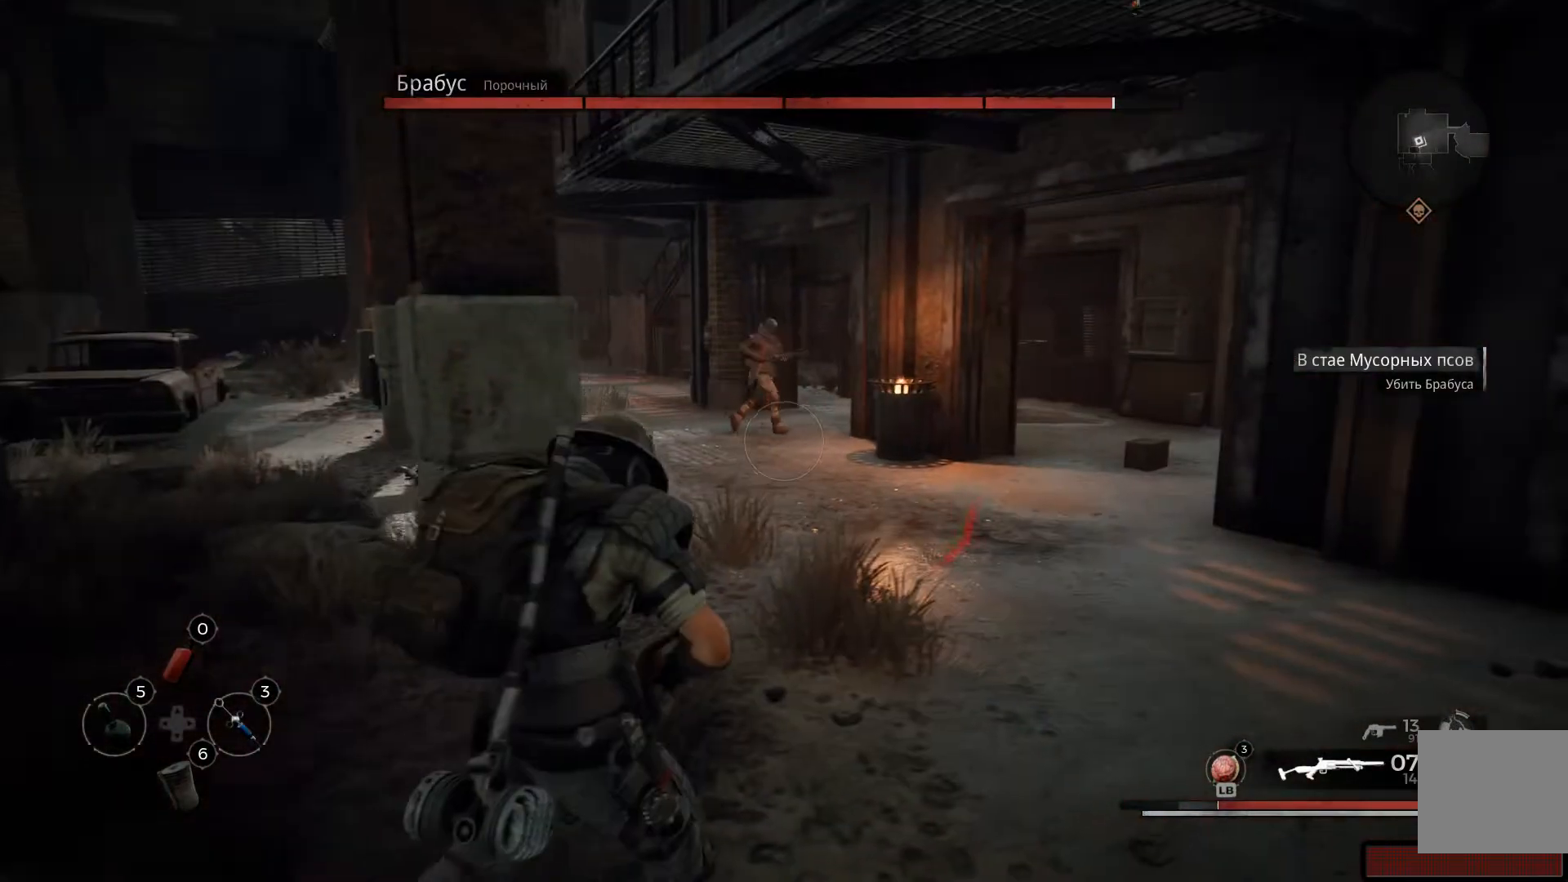
{"buttons": ["A"], "left_stick": "up-right", "right_stick": "center", "events": [[150, "right_stick", "center"], [301, "A", "down"], [401, "A", "up"], [467, "A", "down"]]}
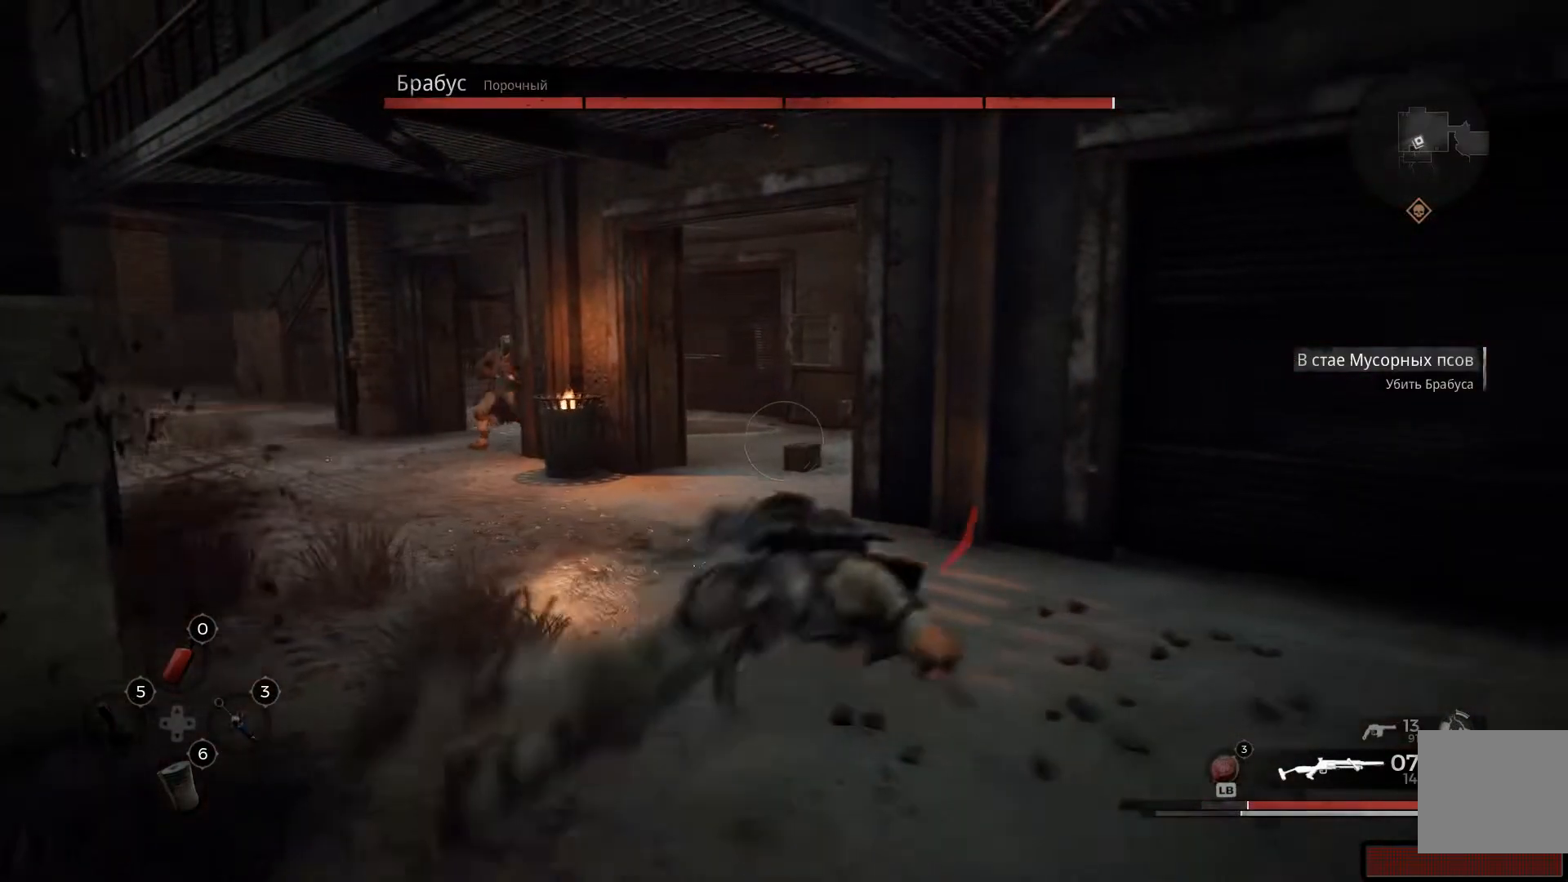
{"buttons": [], "left_stick": "up-right", "right_stick": "right"}
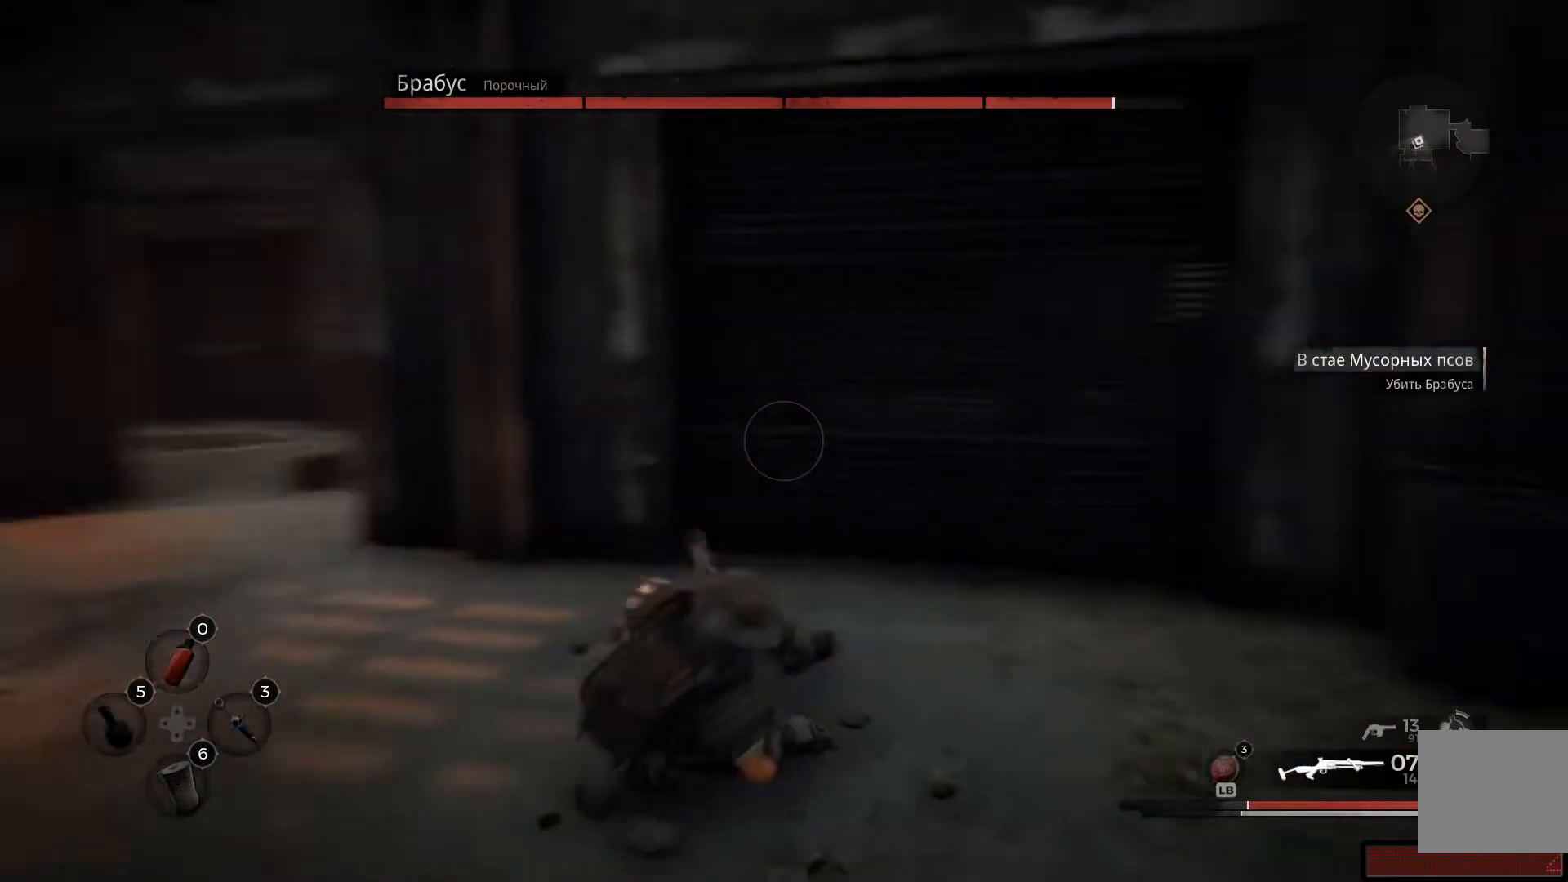
{"buttons": ["L2"], "left_stick": "up-right", "right_stick": "center", "events": [[417, "L2", "down"], [434, "right_stick", "center"]]}
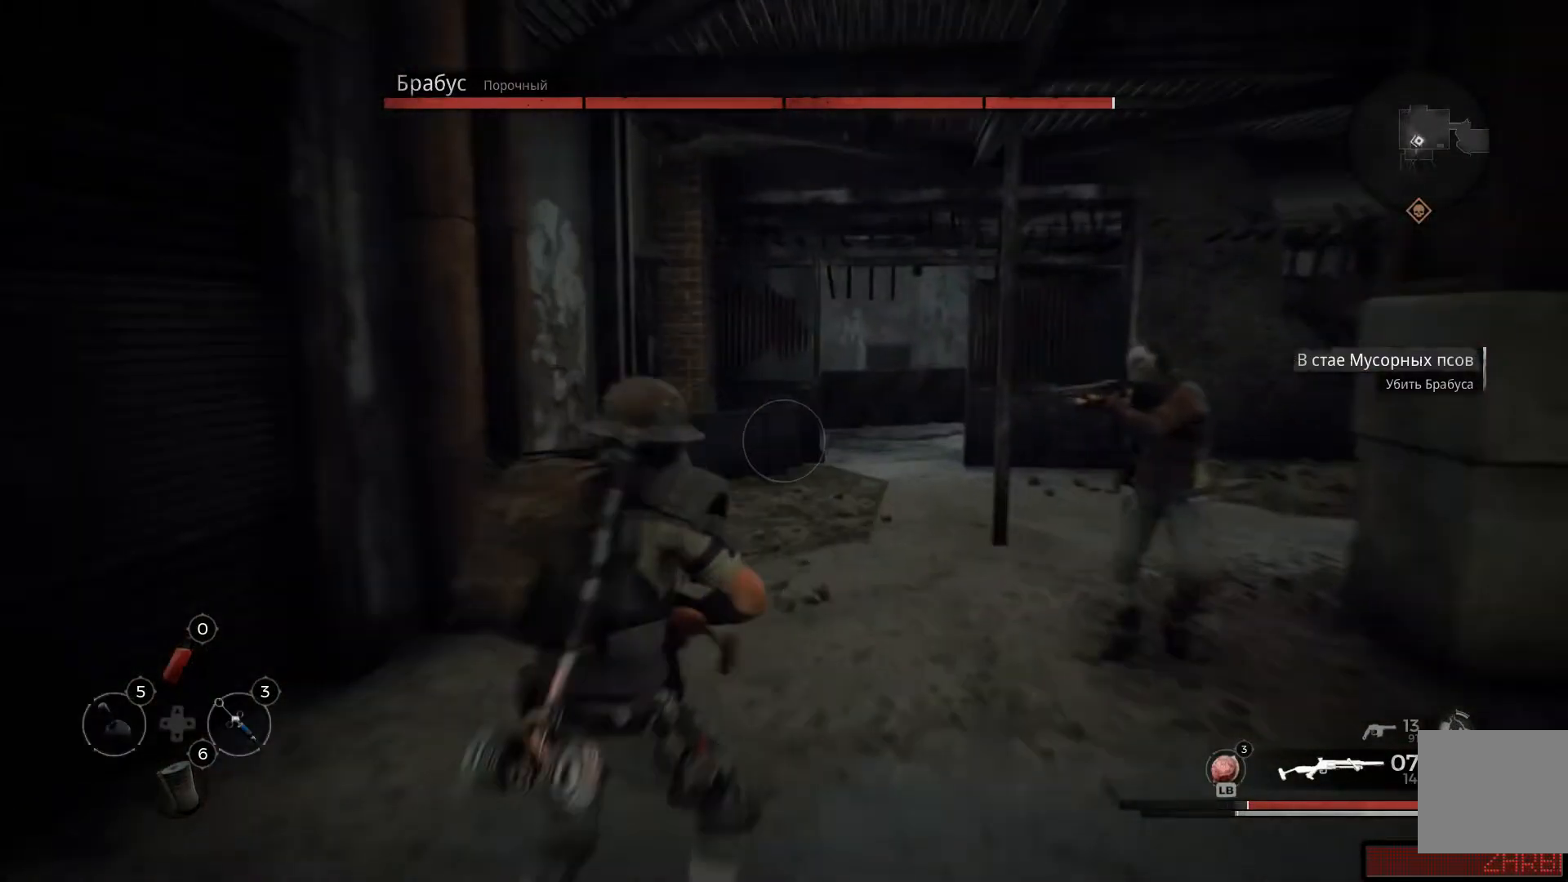
{"buttons": ["L2"], "left_stick": "up-right", "right_stick": "right", "events": [[50, "right_stick", "right"]]}
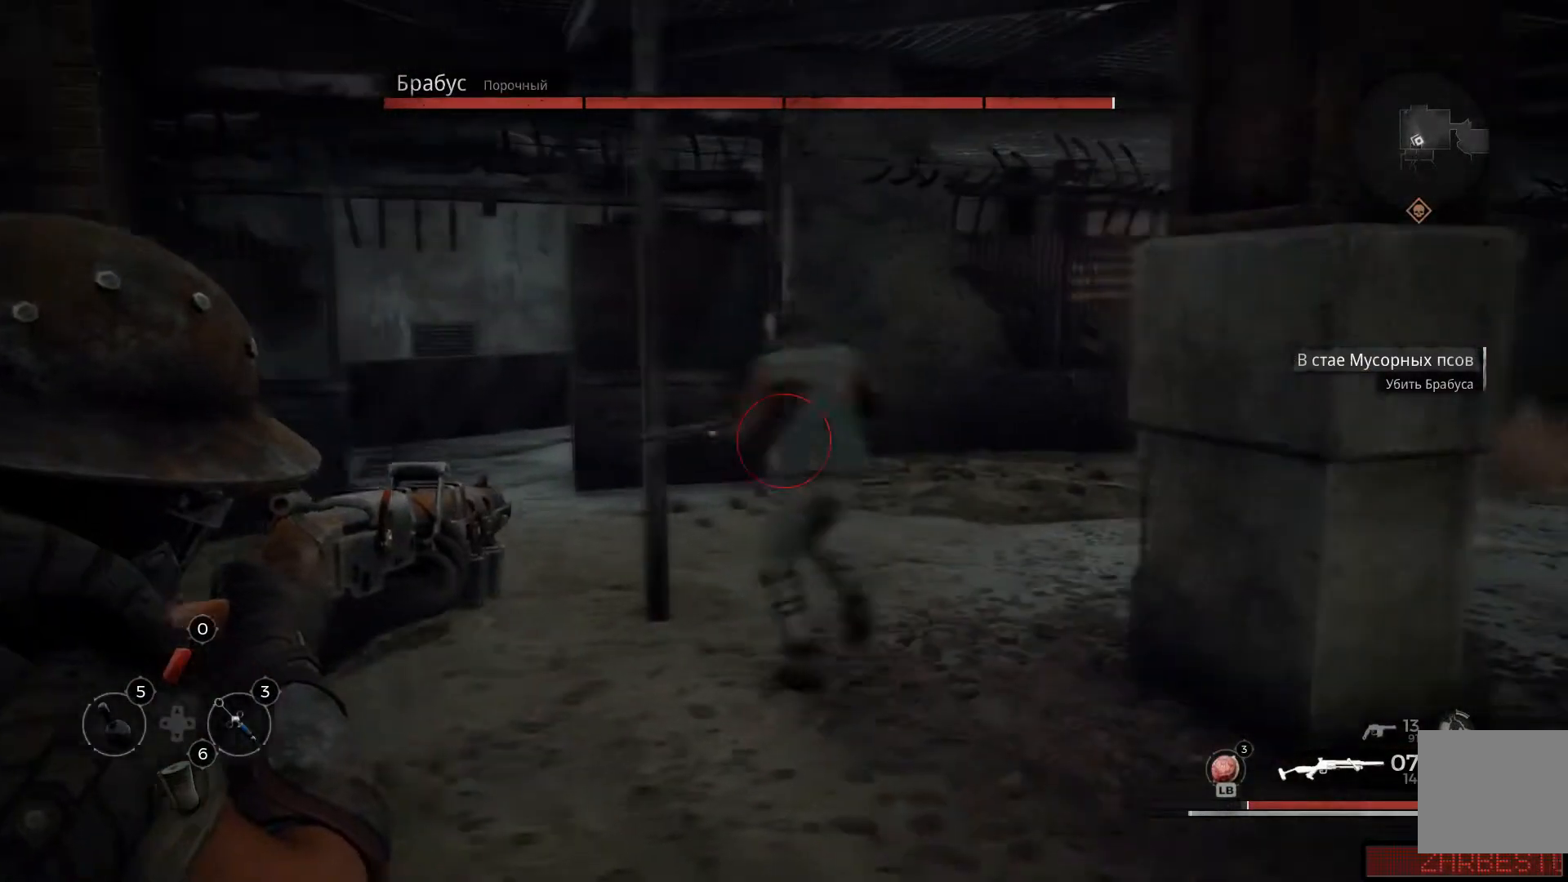
{"buttons": ["L2"], "left_stick": "up-left", "right_stick": "down-left", "events": [[184, "R2", "down"], [184, "right_stick", "center"], [200, "left_stick", "up-left"], [301, "right_stick", "down-left"], [317, "R2", "up"]]}
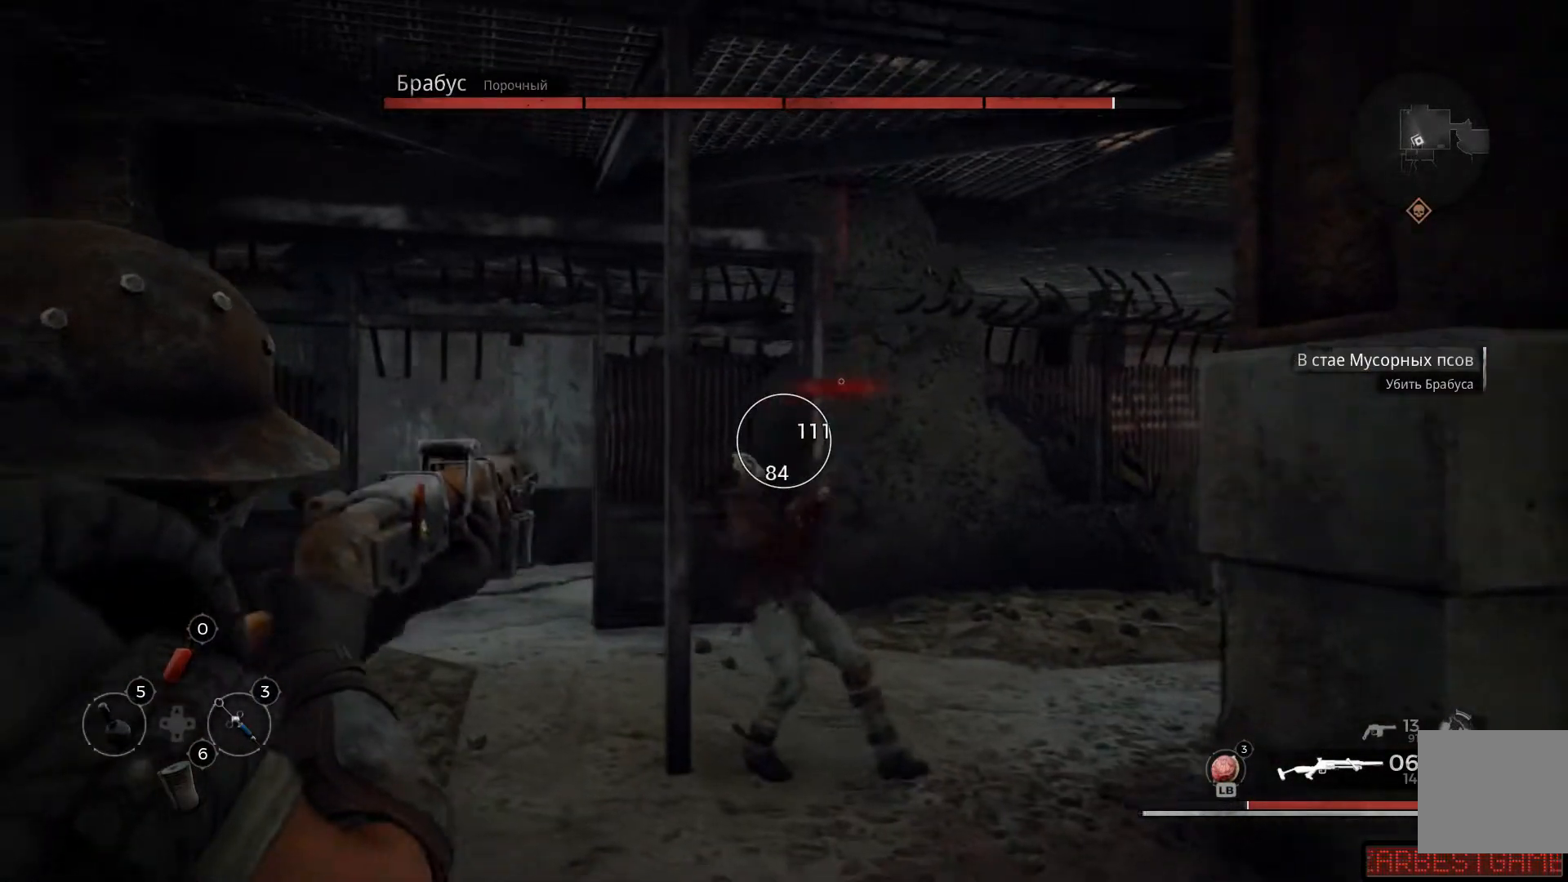
{"buttons": [], "left_stick": "up-right", "right_stick": "center", "events": [[100, "right_stick", "center"], [183, "left_stick", "up"], [367, "L2", "up"], [484, "left_stick", "up-right"]]}
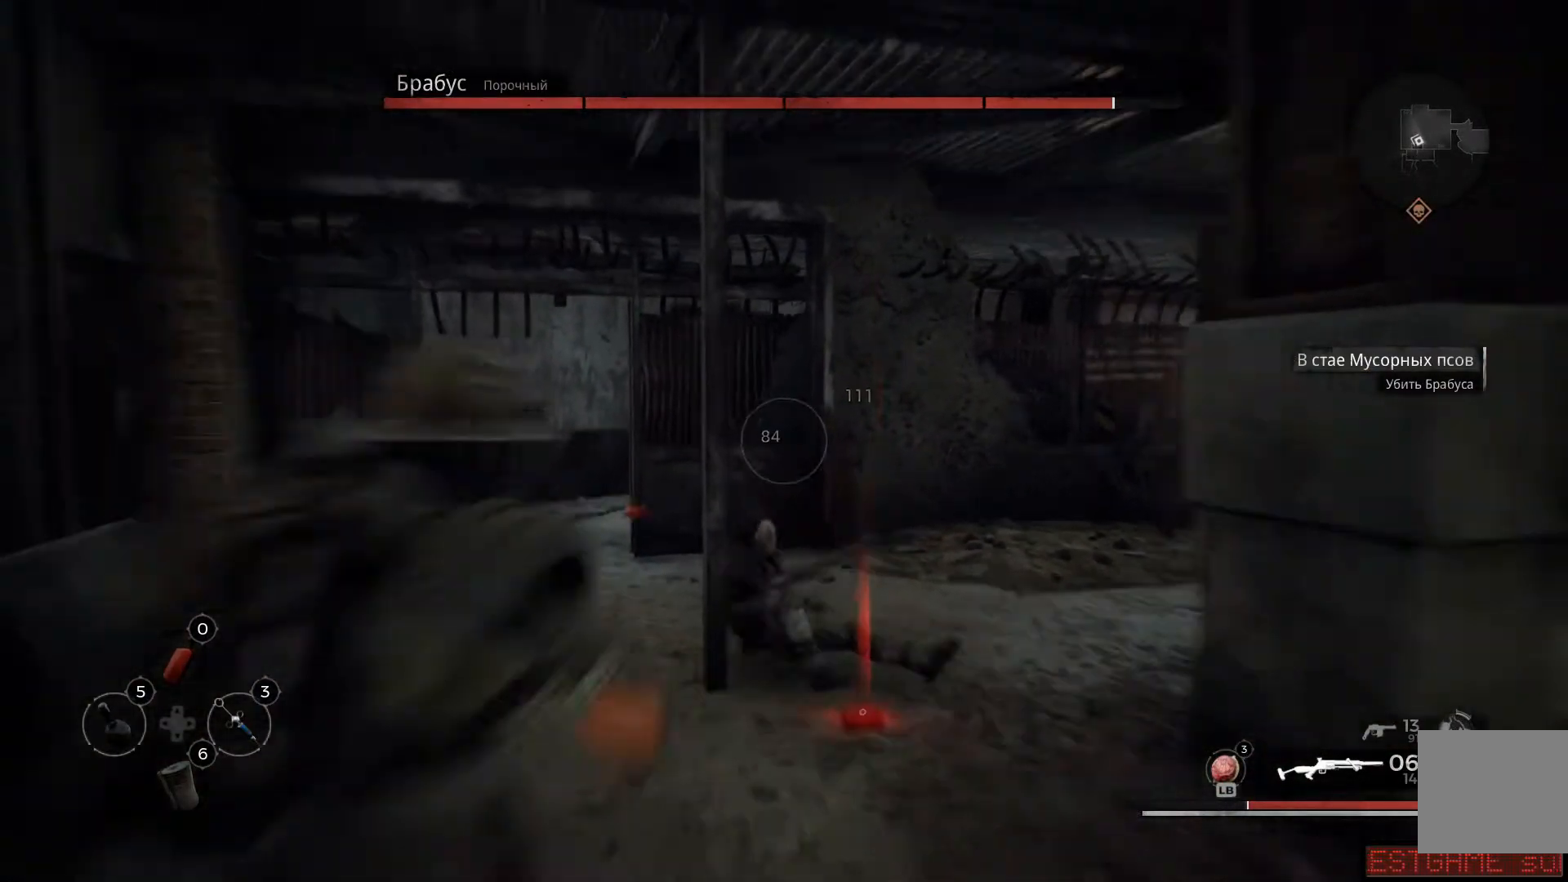
{"buttons": [], "left_stick": "up", "right_stick": "center", "events": [[150, "A", "down"], [234, "A", "up"], [284, "left_stick", "up"], [334, "A", "down"], [367, "A", "up"]]}
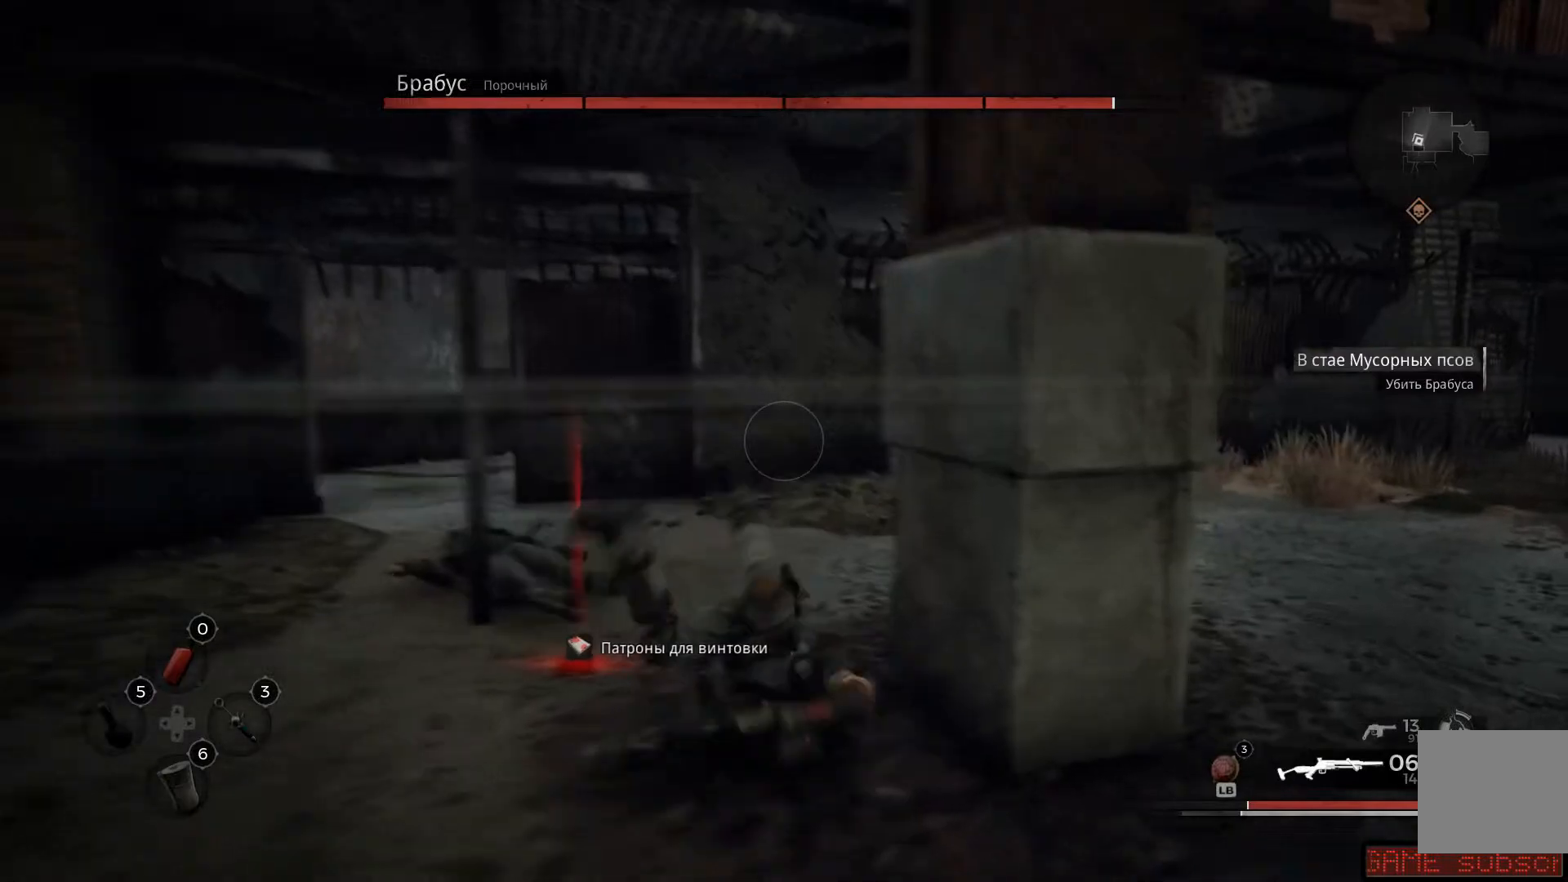
{"buttons": [], "left_stick": "up", "right_stick": "center", "events": [[233, "left_stick", "up-left"], [500, "left_stick", "up"]]}
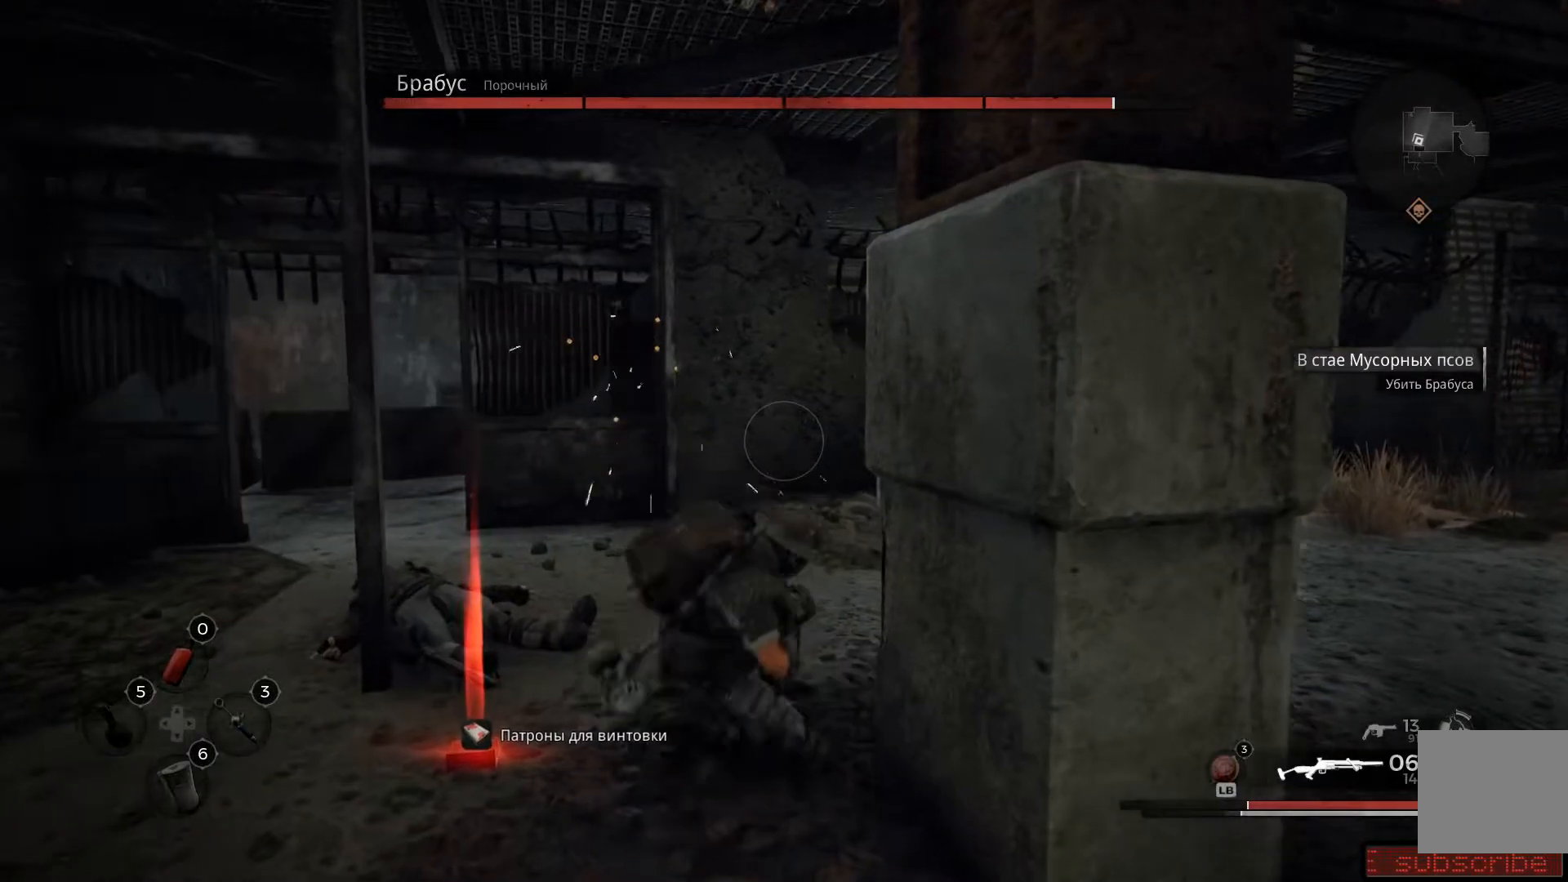
{"buttons": [], "left_stick": "up-right", "right_stick": "center", "events": [[251, "X", "down"], [351, "X", "up"], [484, "left_stick", "up-right"]]}
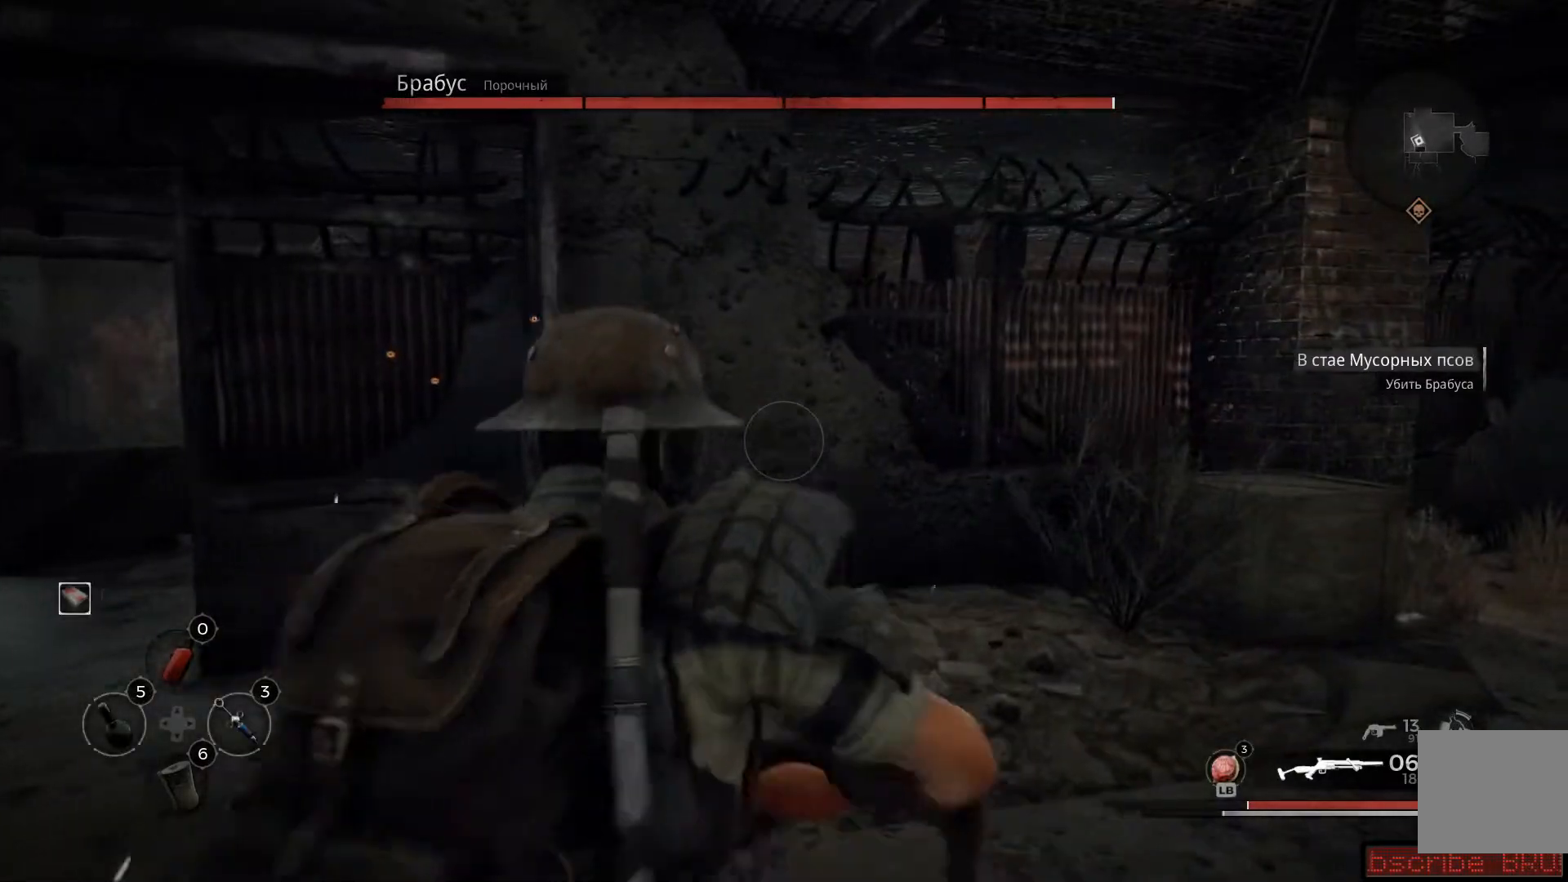
{"buttons": [], "left_stick": "up", "right_stick": "right", "events": [[167, "right_stick", "right"], [484, "left_stick", "up"]]}
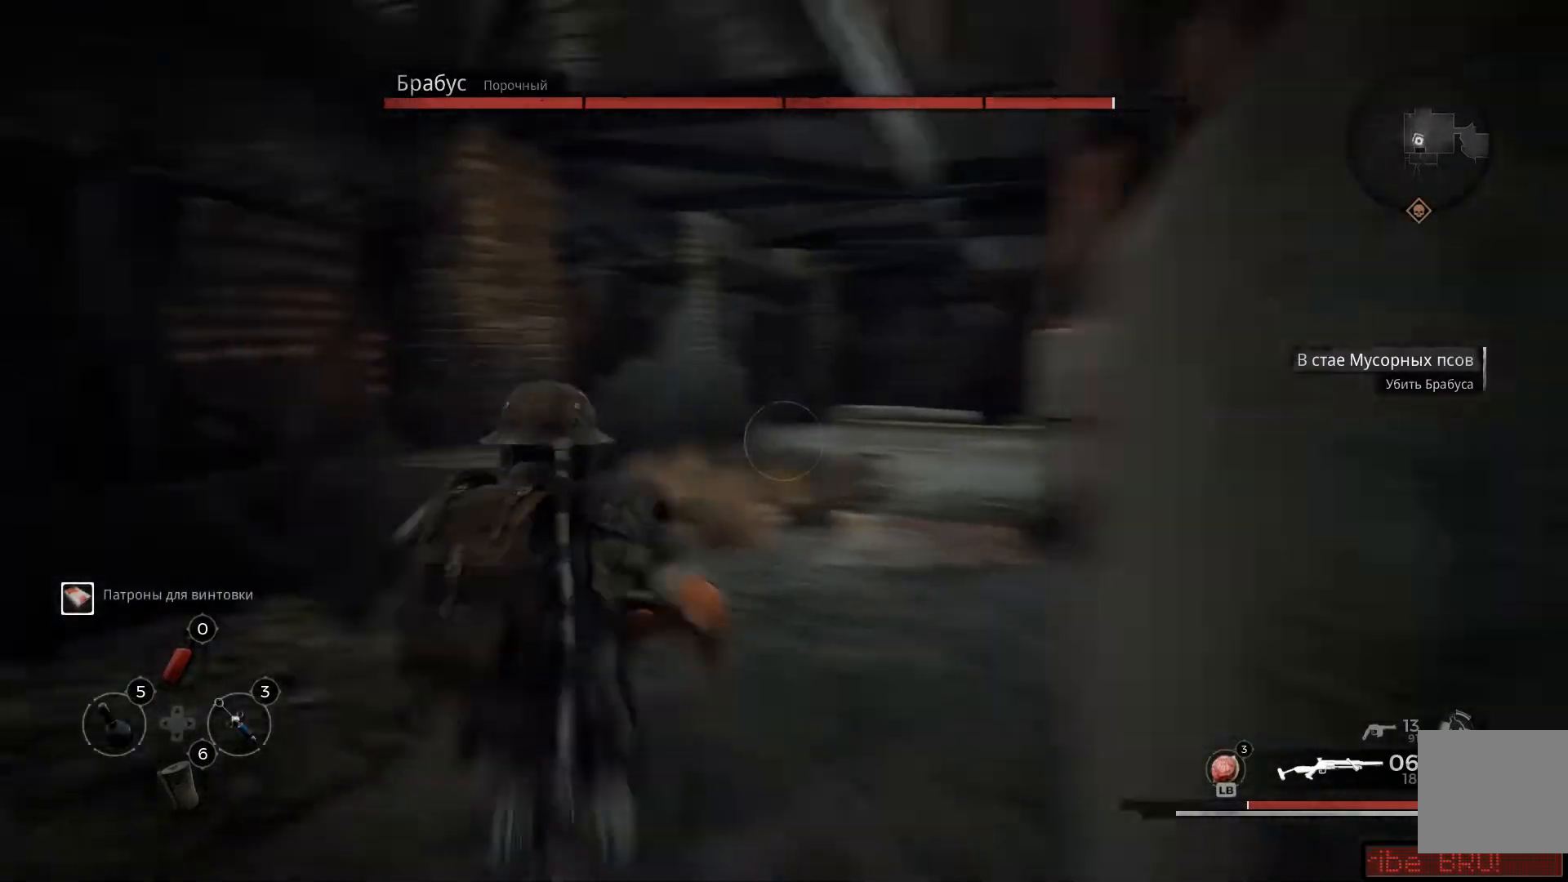
{"buttons": [], "left_stick": "up-left", "right_stick": "center", "events": [[150, "right_stick", "center"], [184, "left_stick", "up-left"]]}
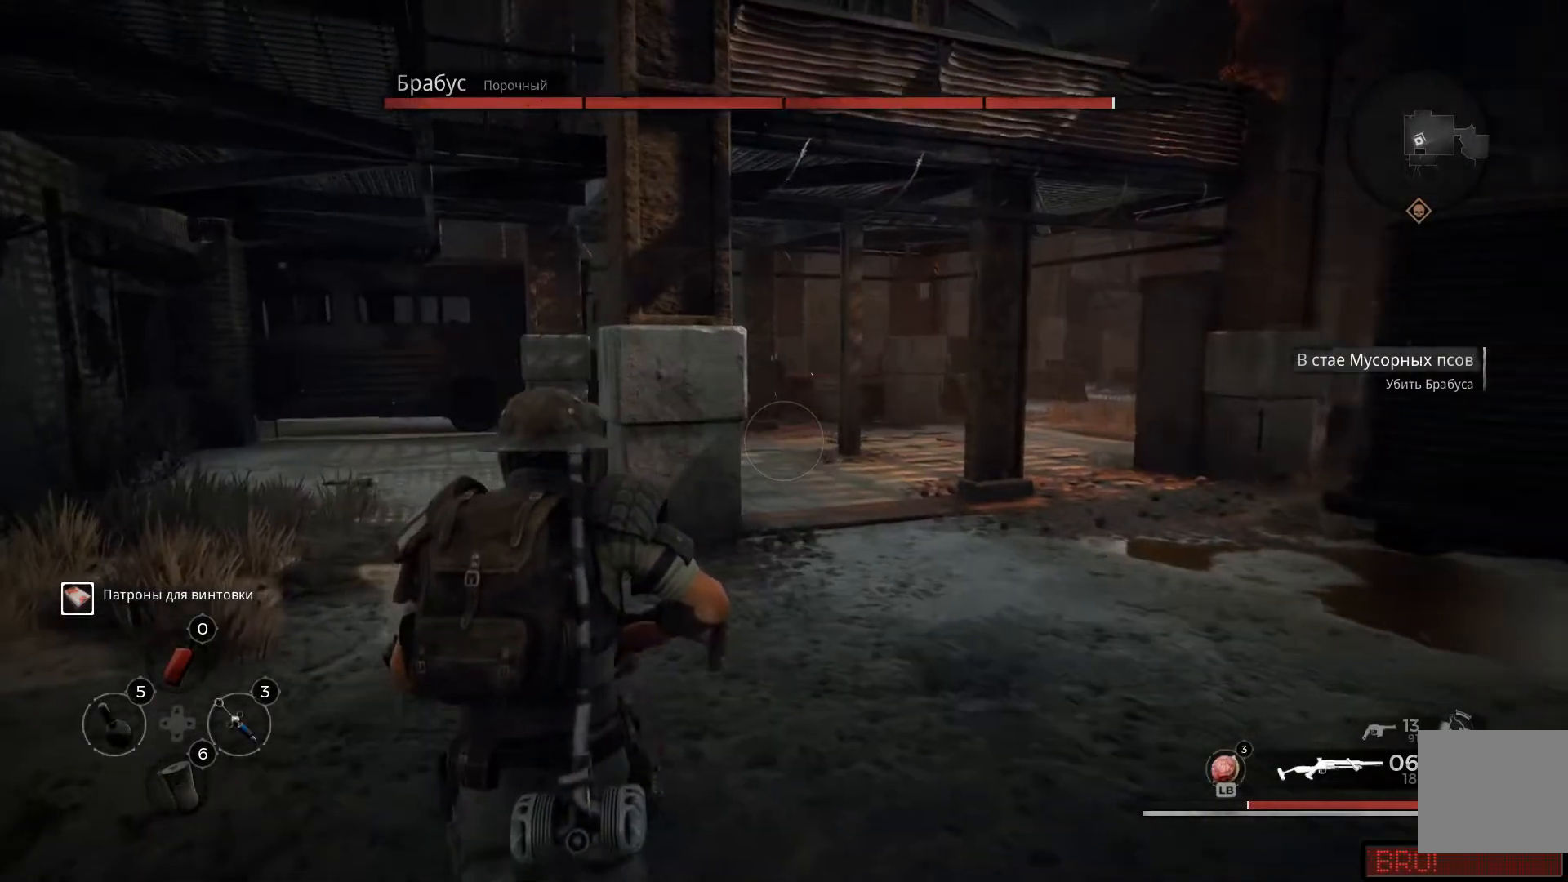
{"buttons": ["L3"], "left_stick": "up-left", "right_stick": "center", "events": [[384, "L3", "down"]]}
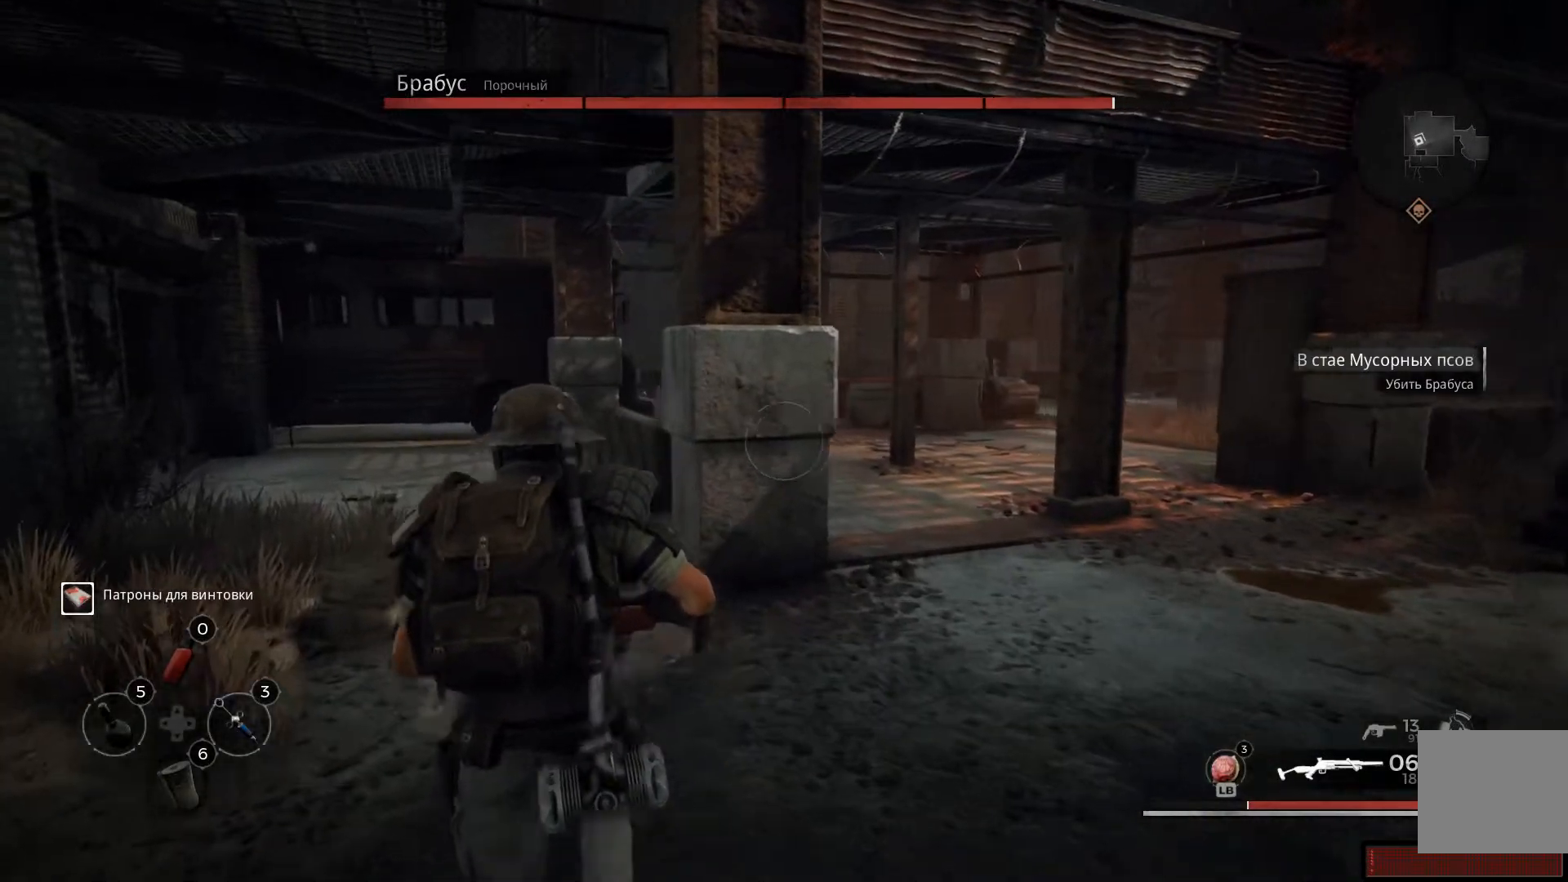
{"buttons": [], "left_stick": "up-left", "right_stick": "center", "events": [[34, "L3", "up"]]}
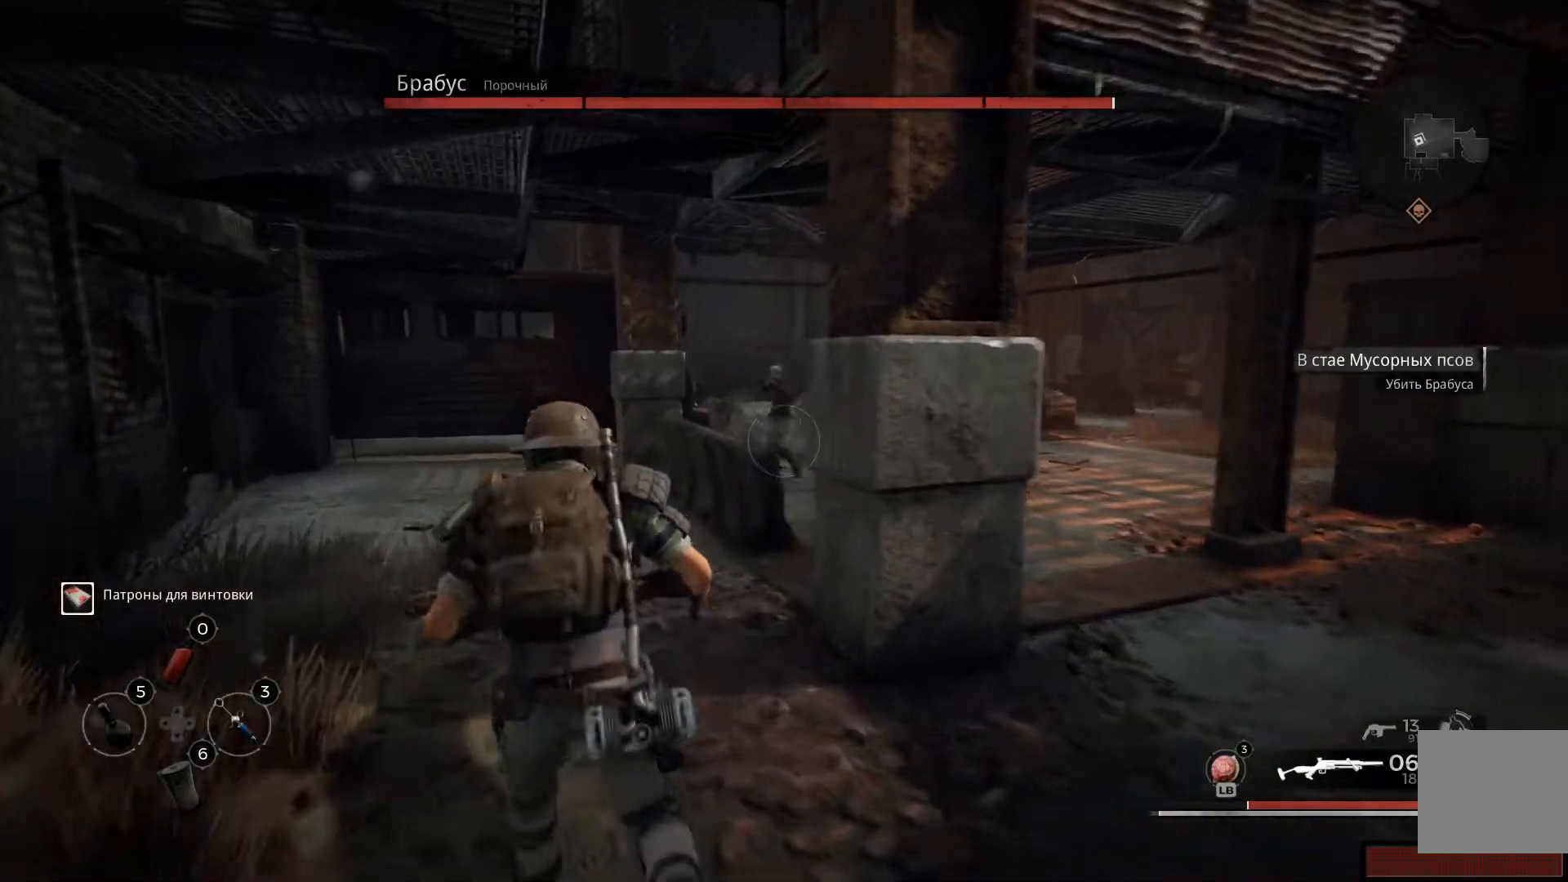
{"buttons": ["L2"], "left_stick": "up", "right_stick": "up-right"}
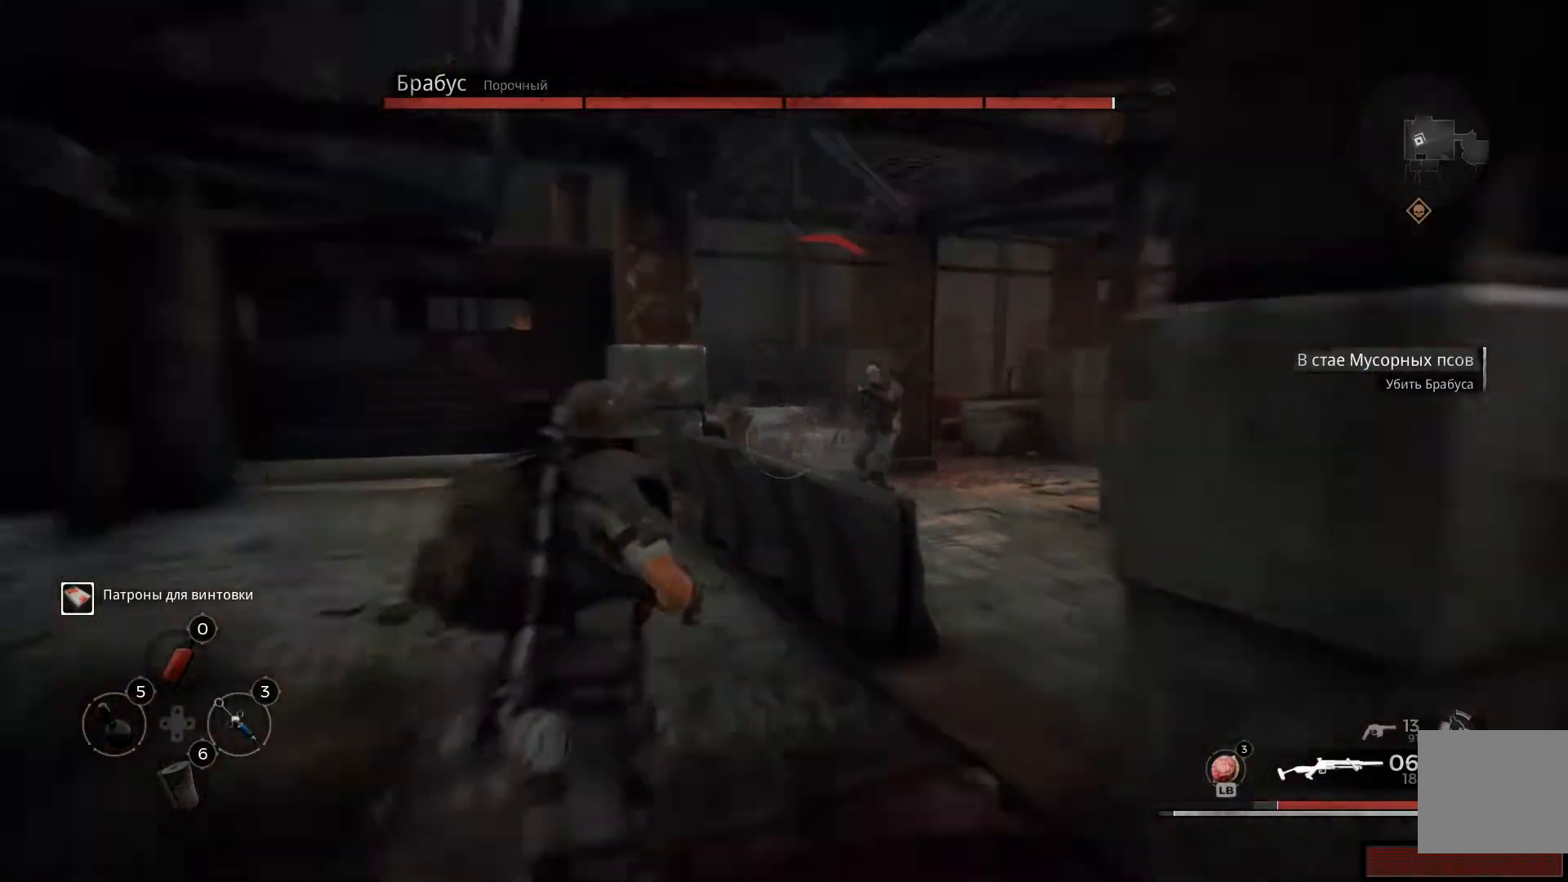
{"buttons": ["L2"], "left_stick": "up-right", "right_stick": "right"}
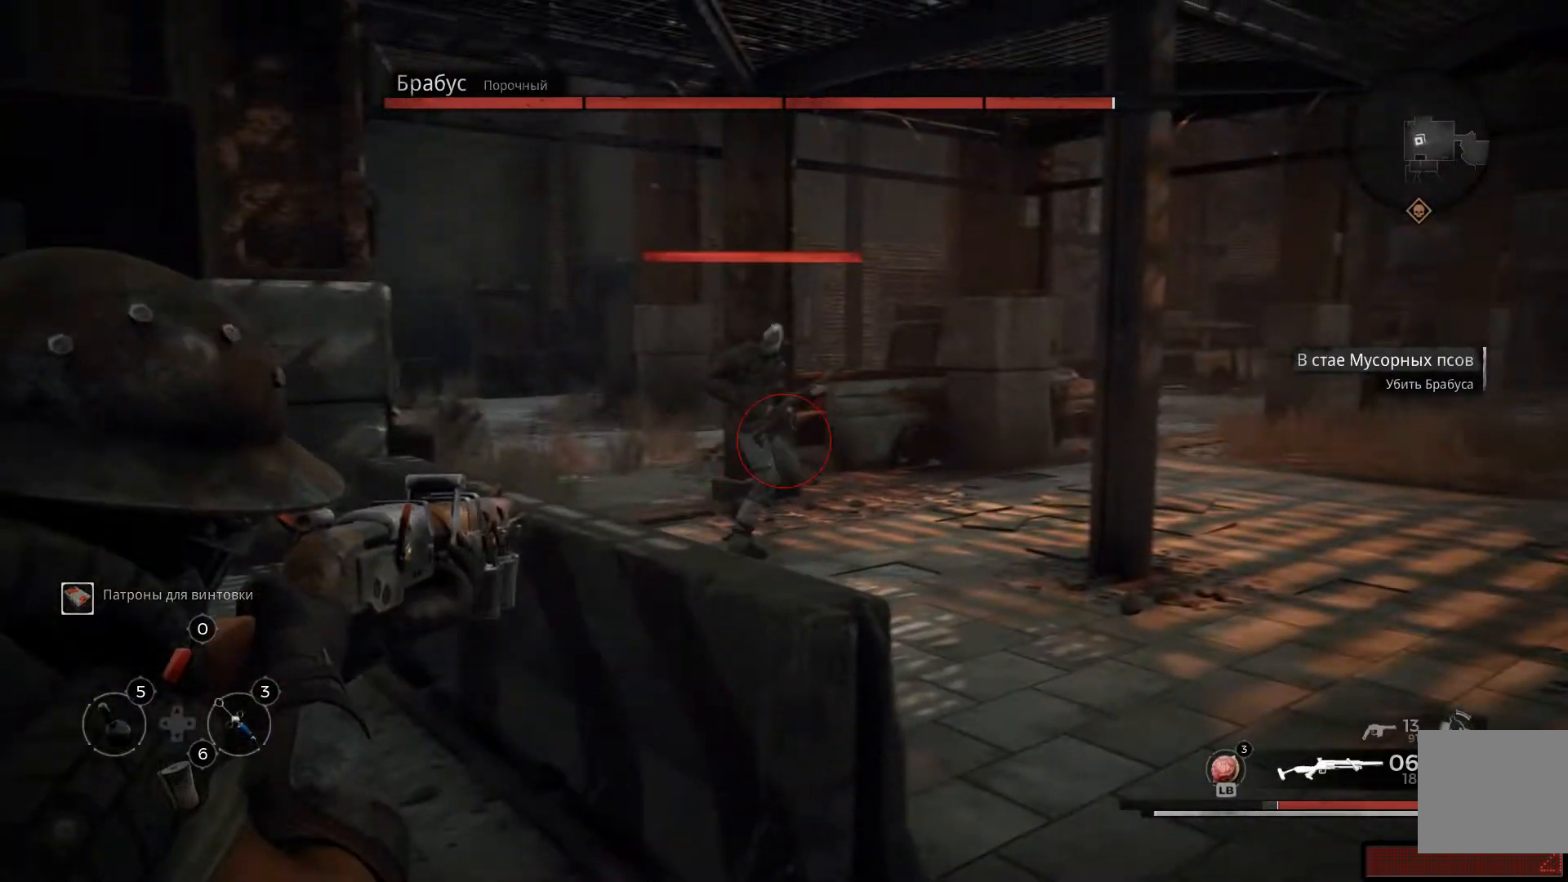
{"buttons": ["L2"], "left_stick": "up-left", "right_stick": "down-left", "events": [[133, "right_stick", "center"], [183, "R2", "down"], [183, "left_stick", "up-left"], [267, "right_stick", "down-left"], [333, "R2", "up"]]}
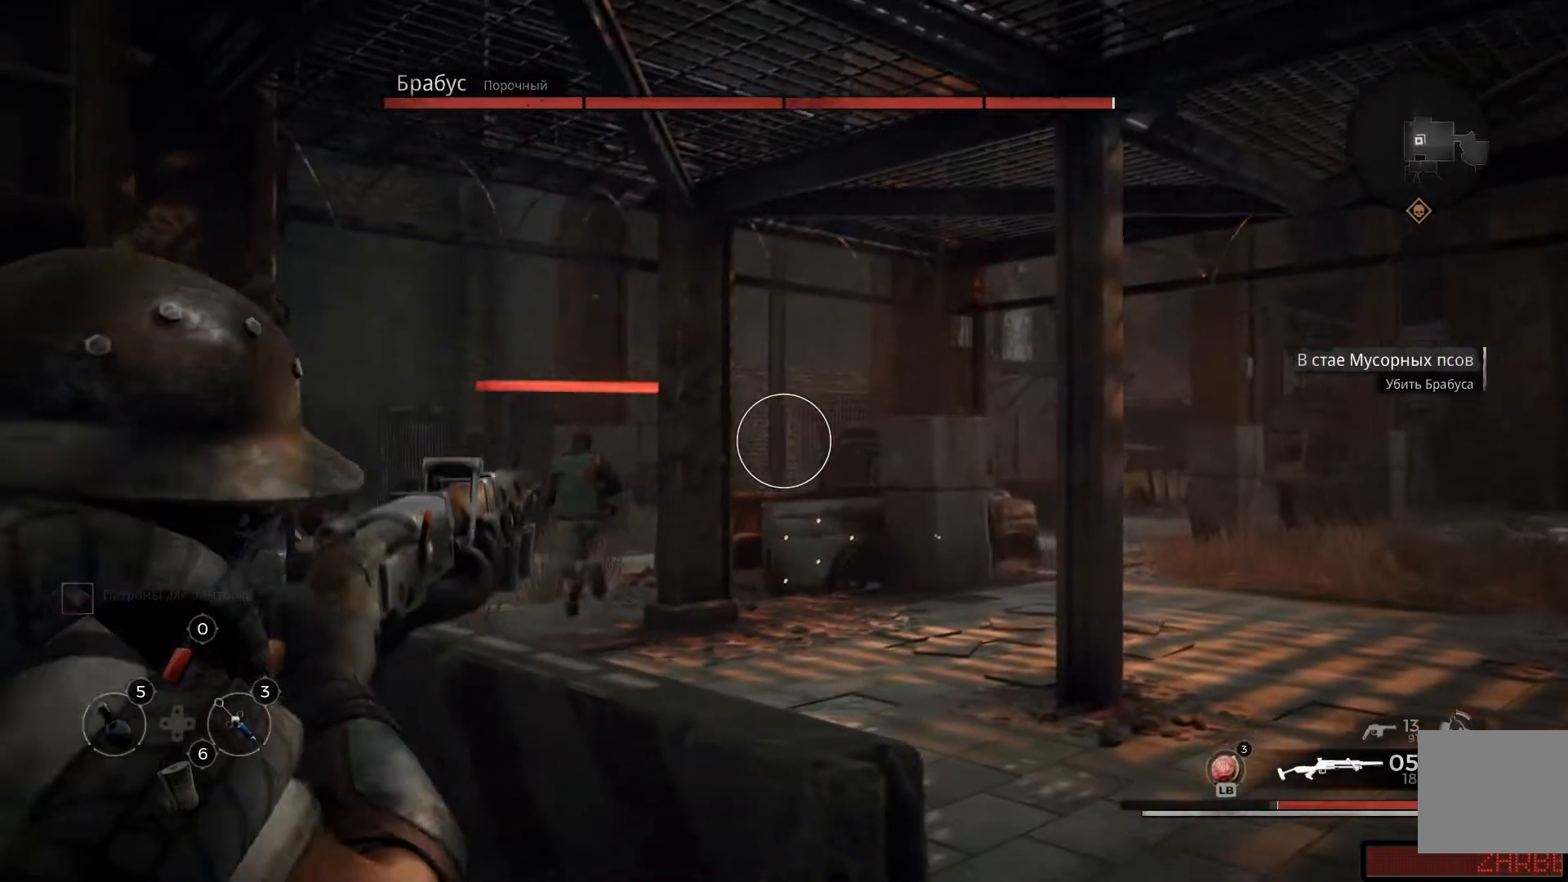
{"buttons": ["L2"], "left_stick": "up-left", "right_stick": "down-left", "events": []}
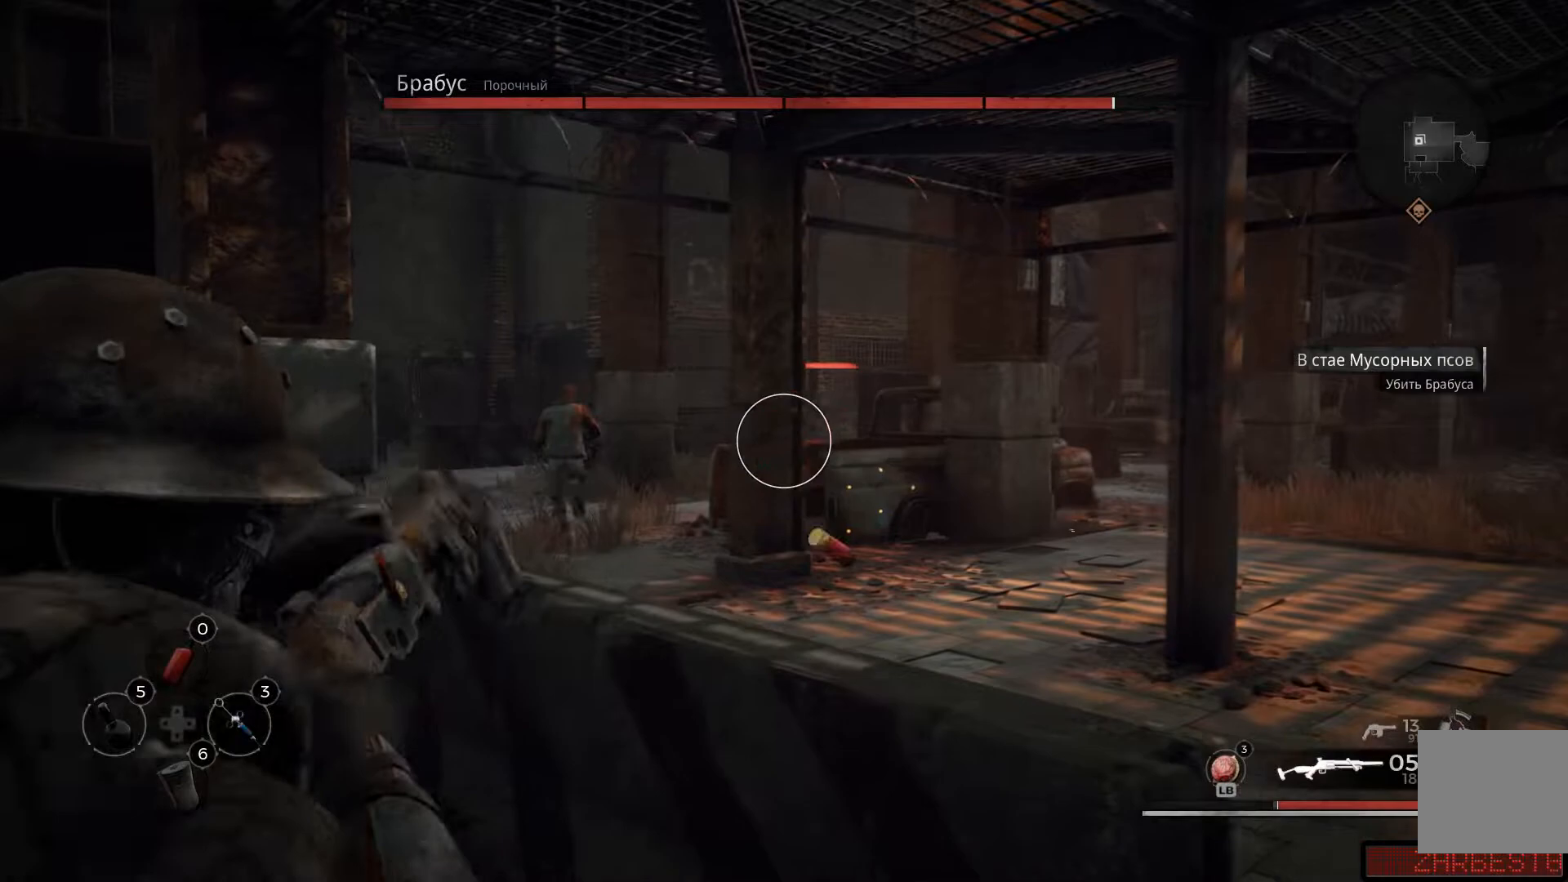
{"buttons": [], "left_stick": "up-left", "right_stick": "left"}